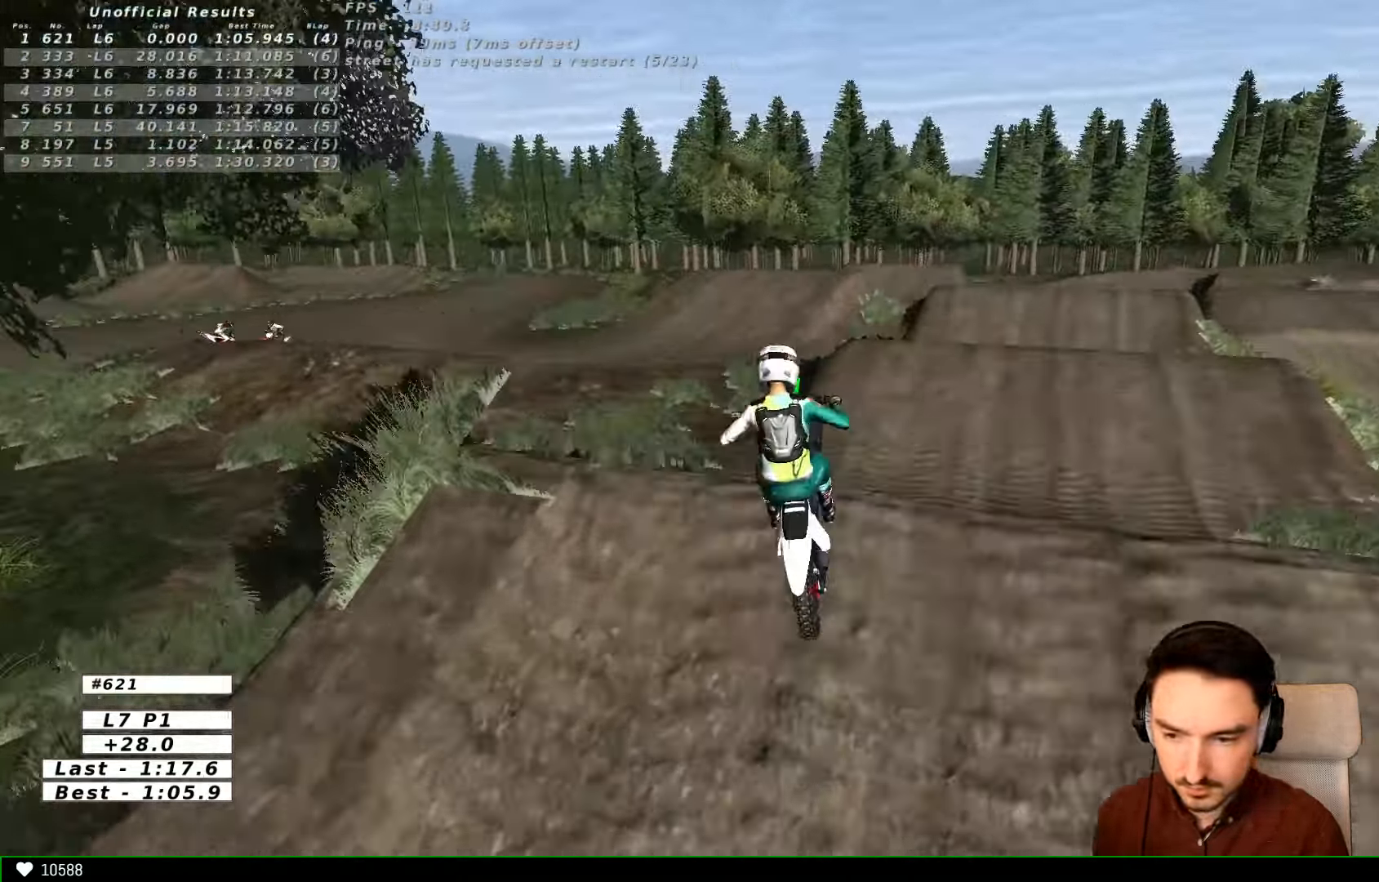
Gameplay with a controller (Xbox layout); each line is a JSON object with the inputs held at the frame after it. "events" lists button and stick changes between this image and that frame as [ms after this image, input, new state], when the widget could be followed in between. Not read: L3 R3.
{"buttons": ["R2"], "left_stick": "down", "right_stick": "center", "events": [[33, "R2", "down"], [100, "R2", "up"], [100, "left_stick", "down"], [300, "R2", "down"]]}
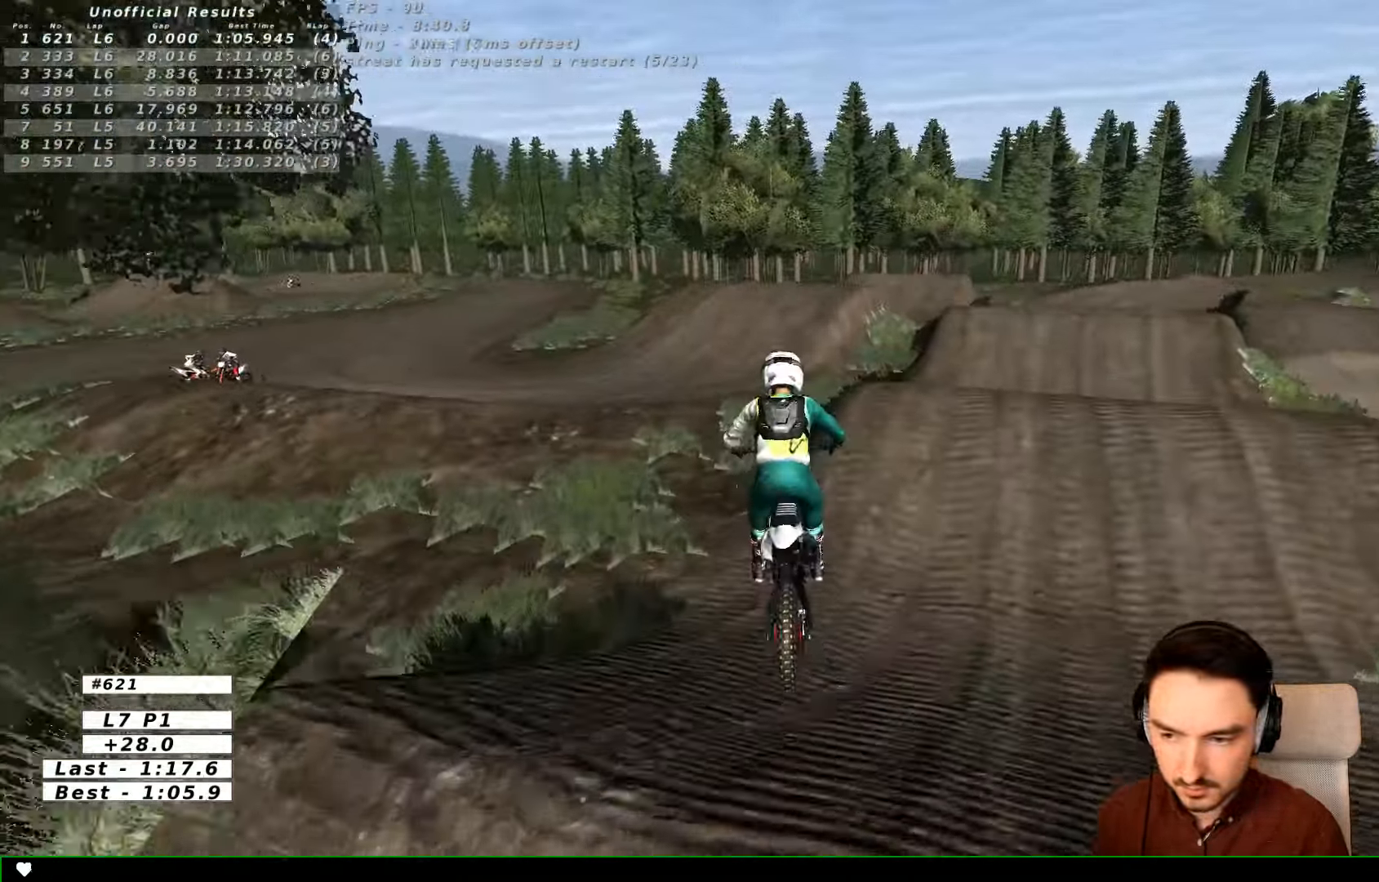
{"buttons": [], "left_stick": "left", "right_stick": "center", "events": [[233, "left_stick", "center"], [300, "R2", "up"], [467, "left_stick", "left"]]}
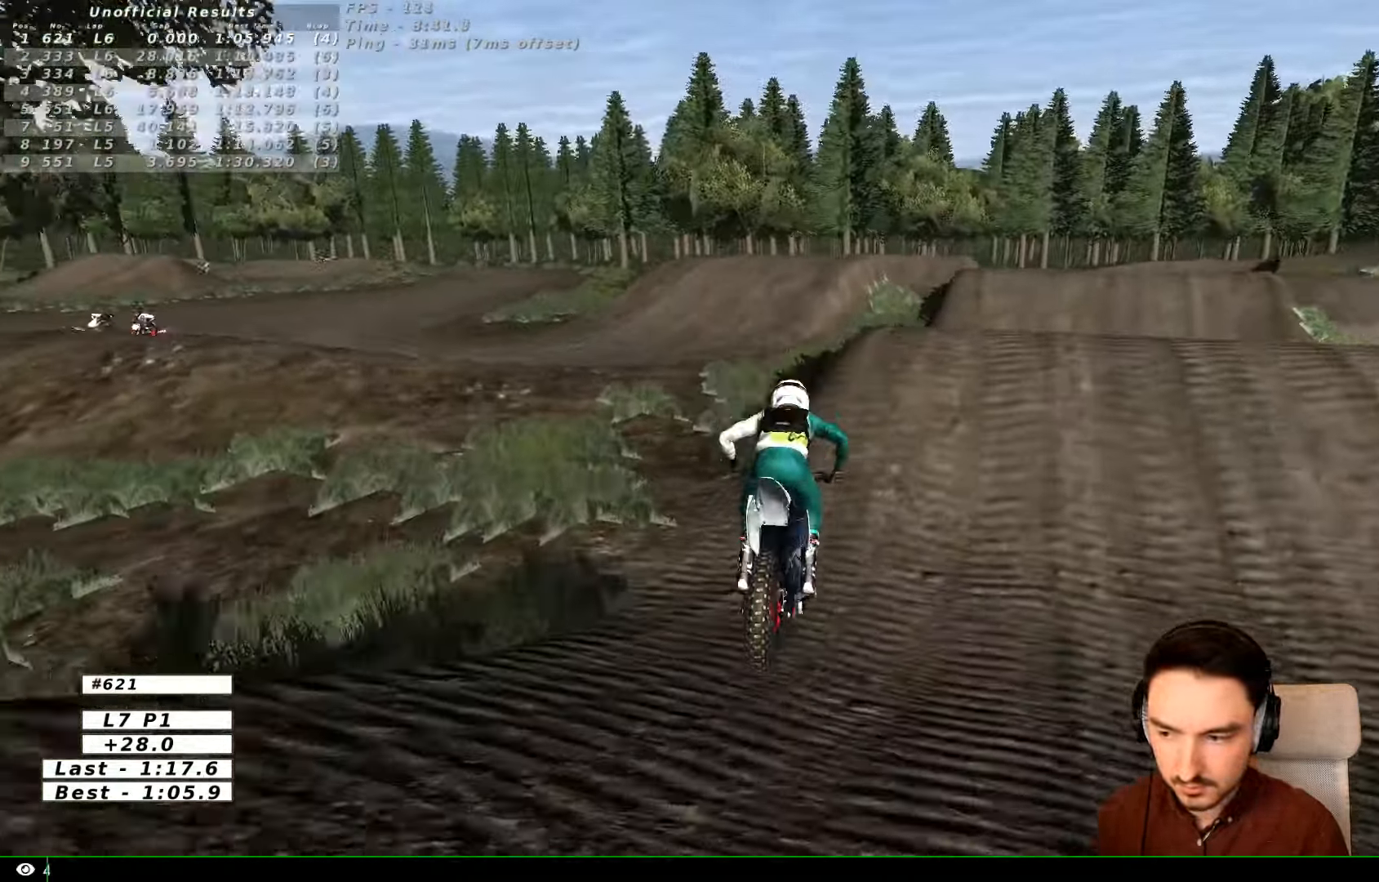
{"buttons": [], "left_stick": "left", "right_stick": "center", "events": [[167, "A", "down"], [333, "A", "up"], [333, "L1", "down"], [500, "L1", "up"]]}
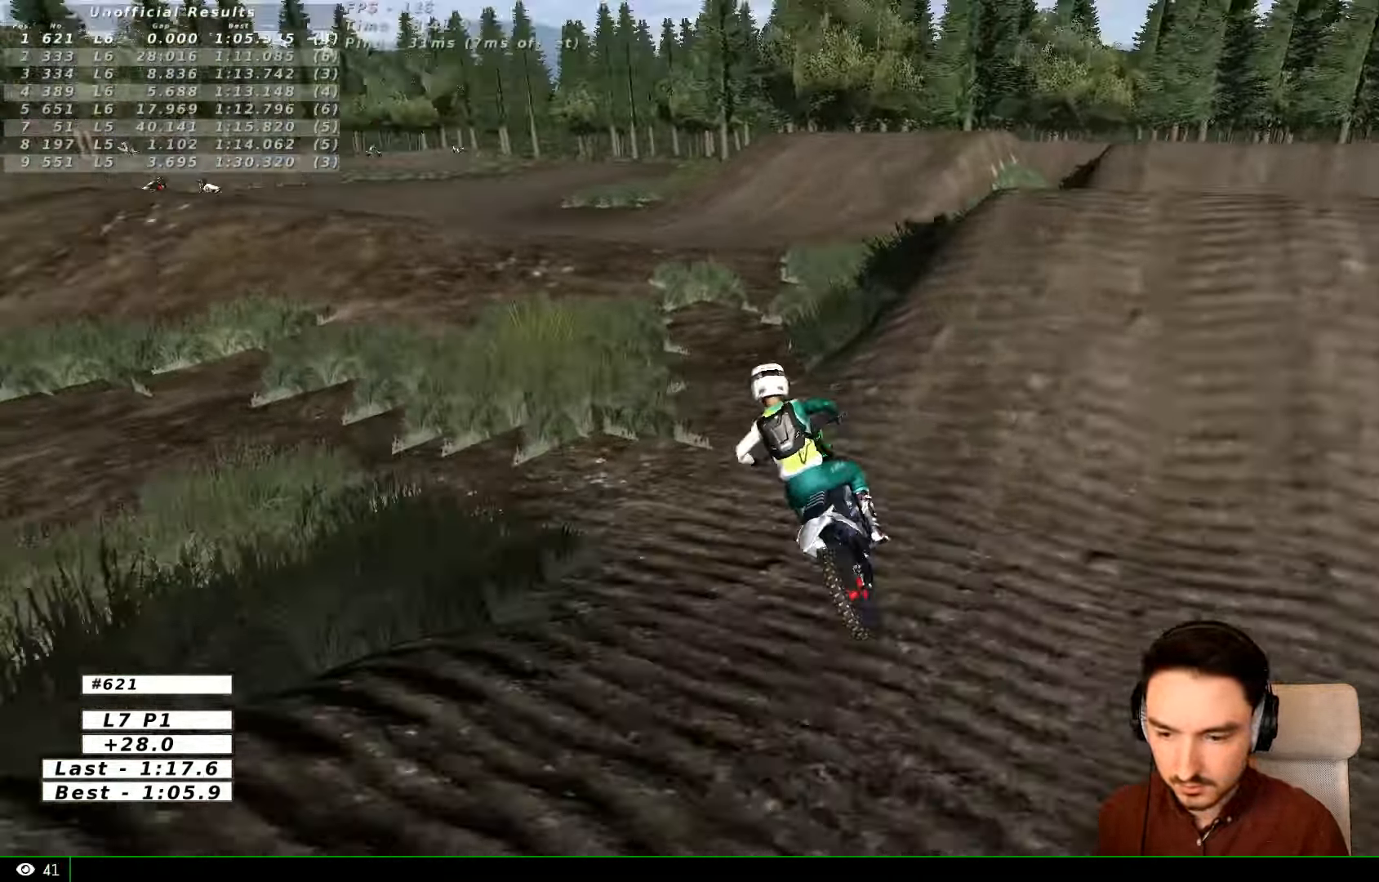
{"buttons": ["L1", "R2"], "left_stick": "center", "right_stick": "center"}
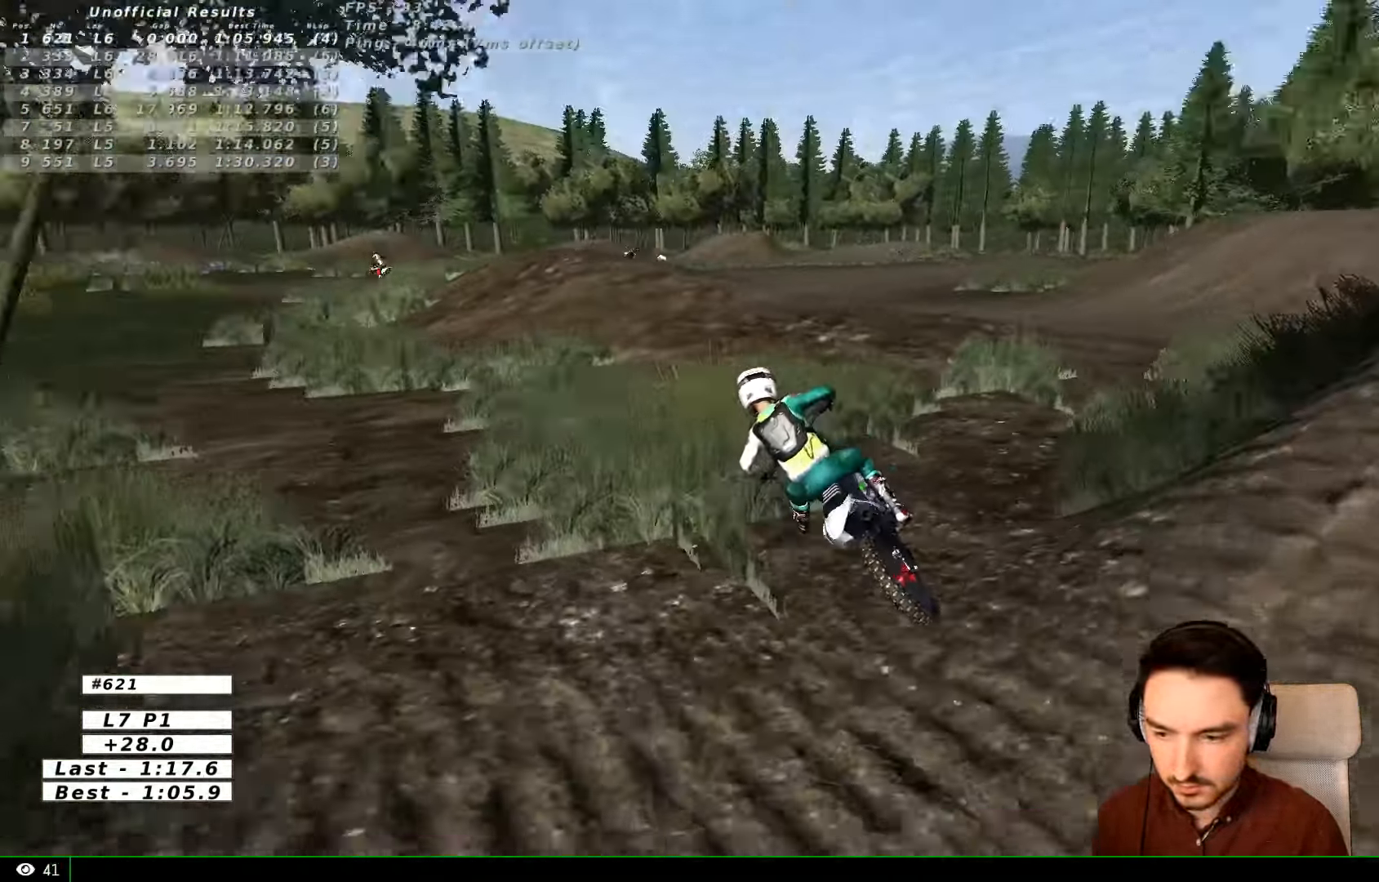
{"buttons": ["R2"], "left_stick": "center", "right_stick": "center"}
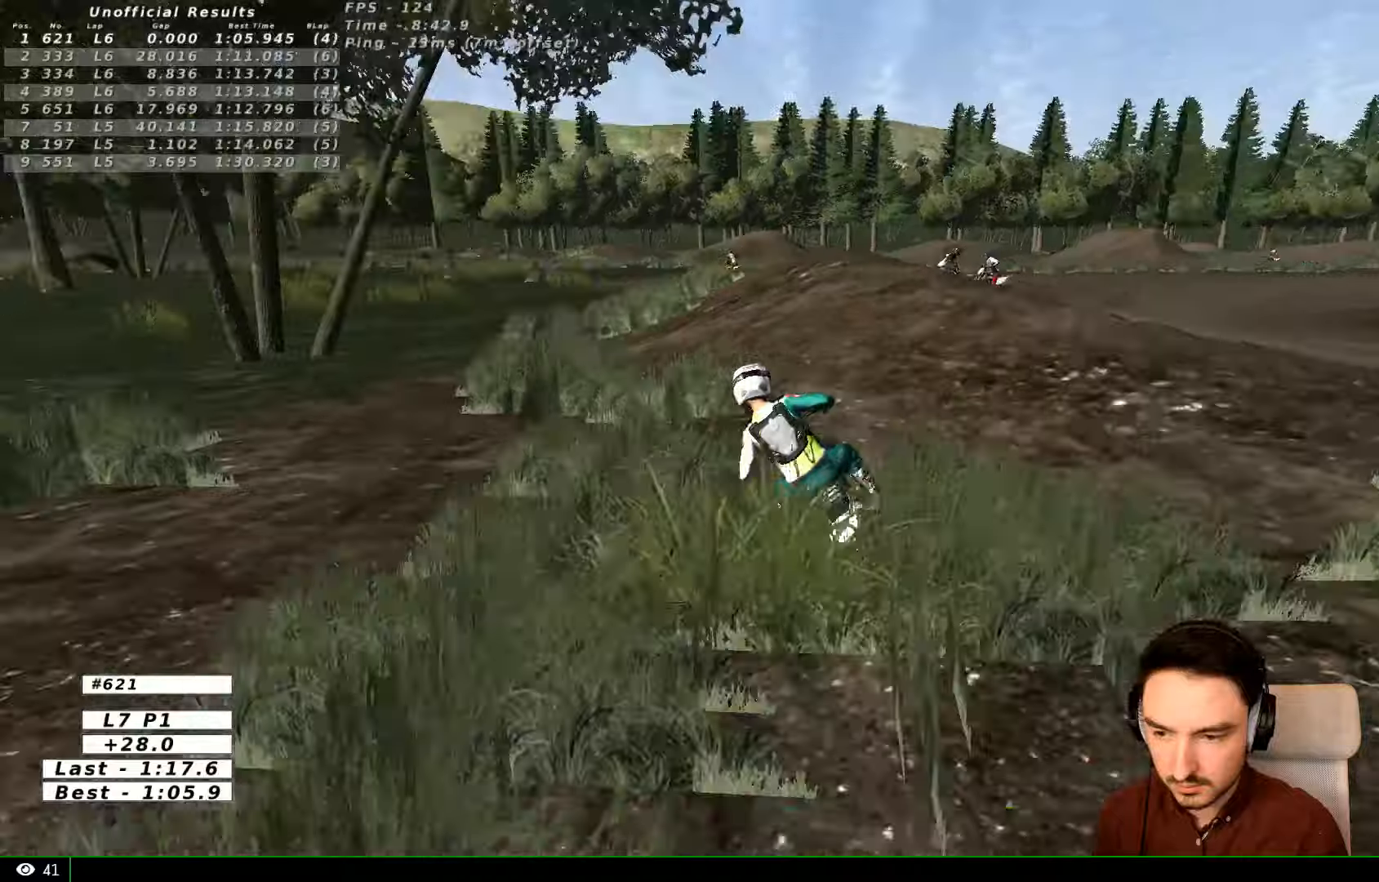
{"buttons": ["R2"], "left_stick": "right", "right_stick": "center", "events": [[66, "L1", "down"], [166, "L1", "up"], [233, "left_stick", "right"]]}
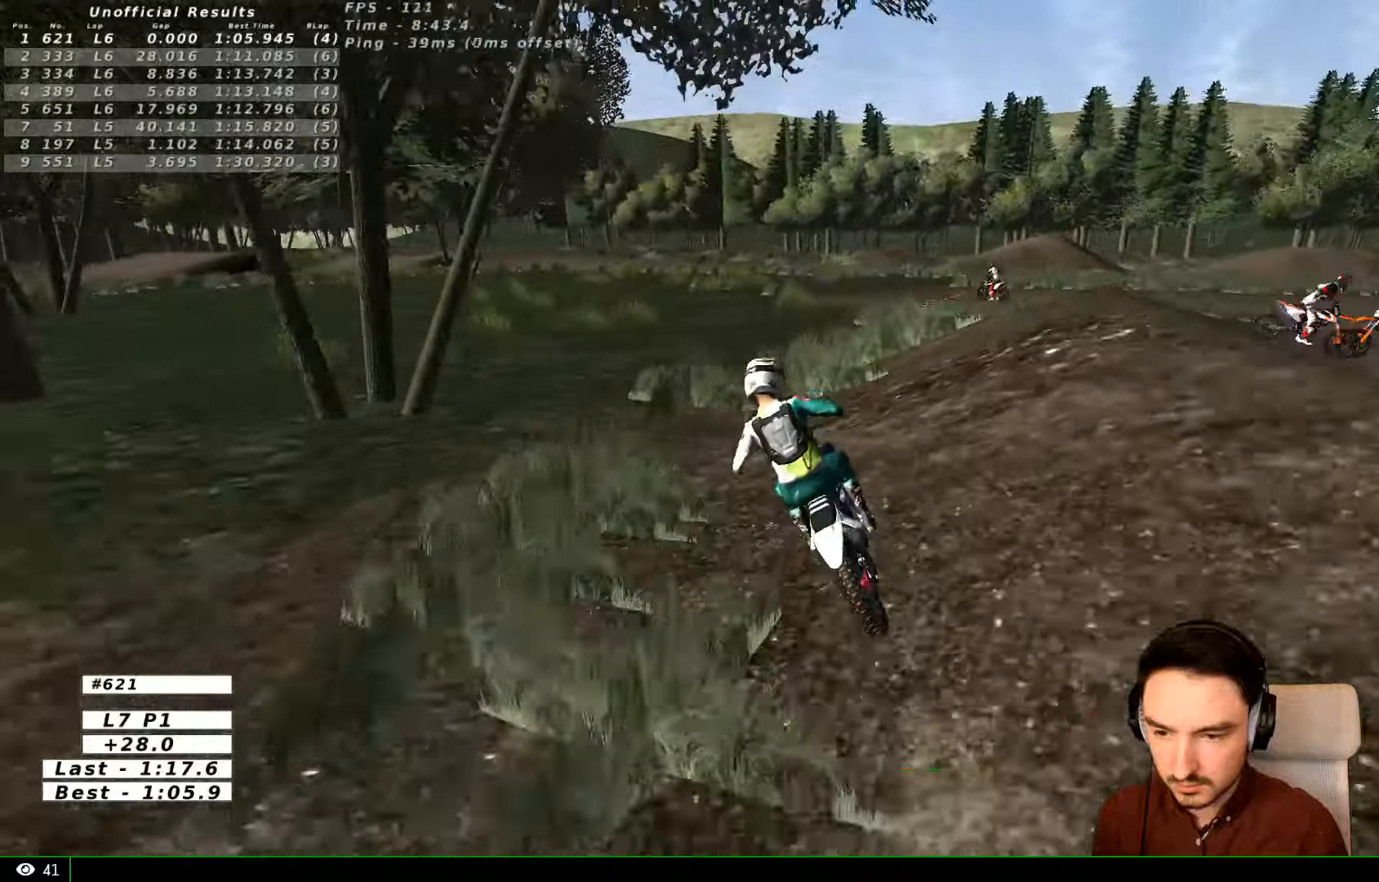
{"buttons": ["R2"], "left_stick": "right", "right_stick": "center", "events": [[166, "left_stick", "center"], [366, "left_stick", "right"]]}
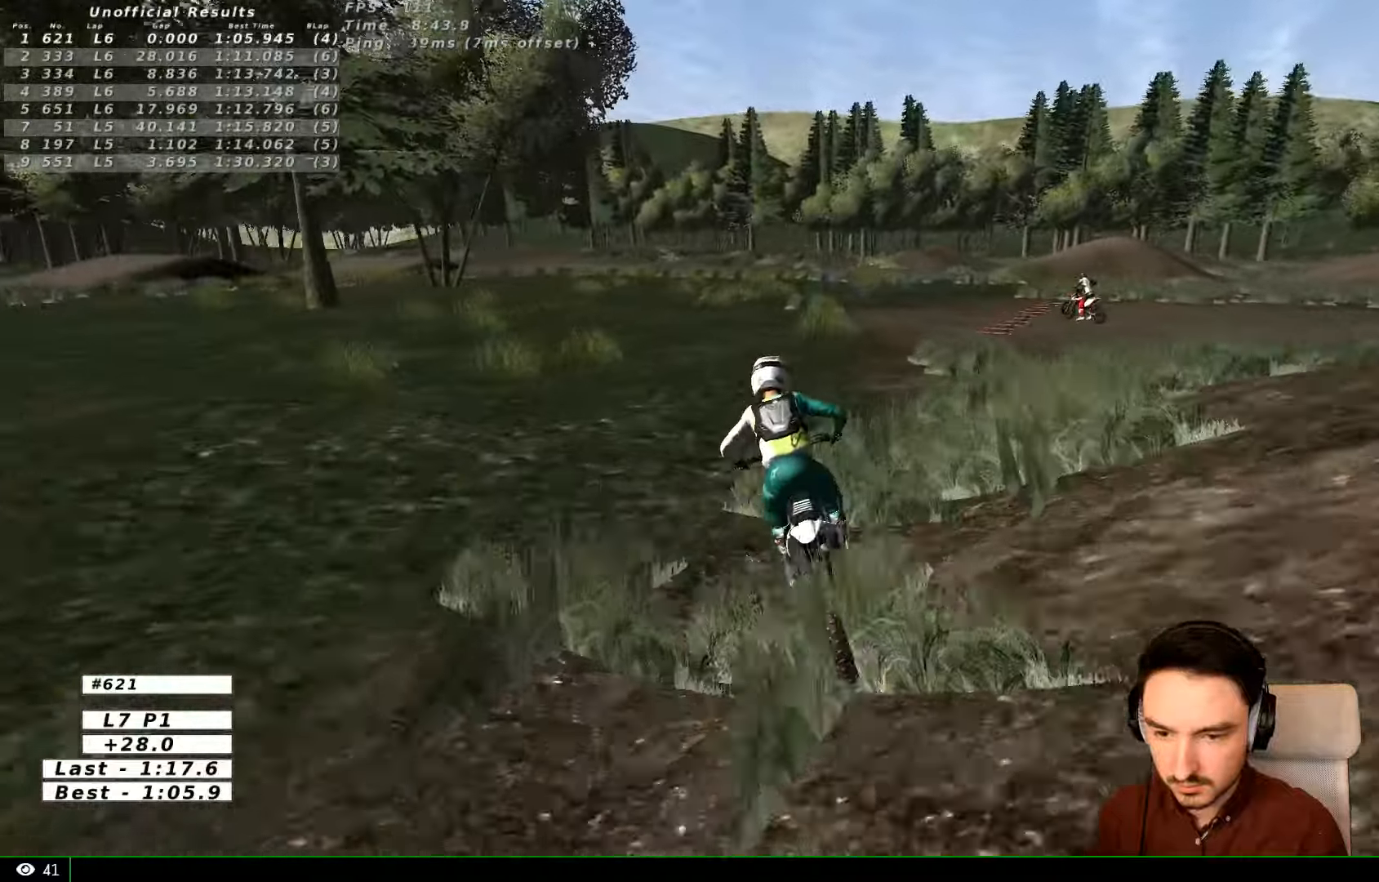
{"buttons": [], "left_stick": "right", "right_stick": "center", "events": [[100, "B", "down"], [200, "B", "up"], [500, "R2", "up"]]}
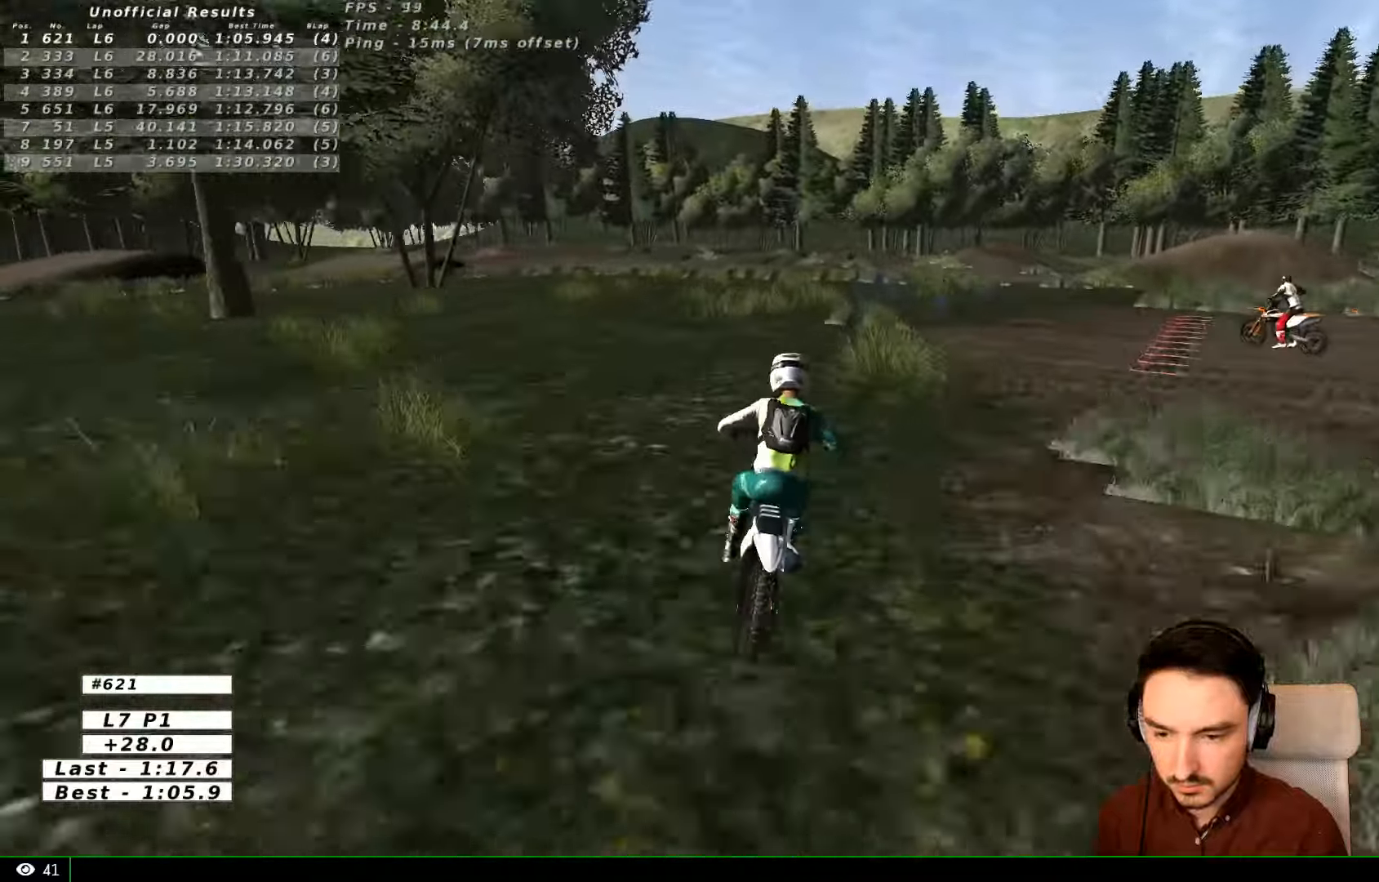
{"buttons": ["A", "L2"], "left_stick": "down-right", "right_stick": "center", "events": [[66, "left_stick", "down-right"], [200, "A", "down"], [200, "L2", "down"]]}
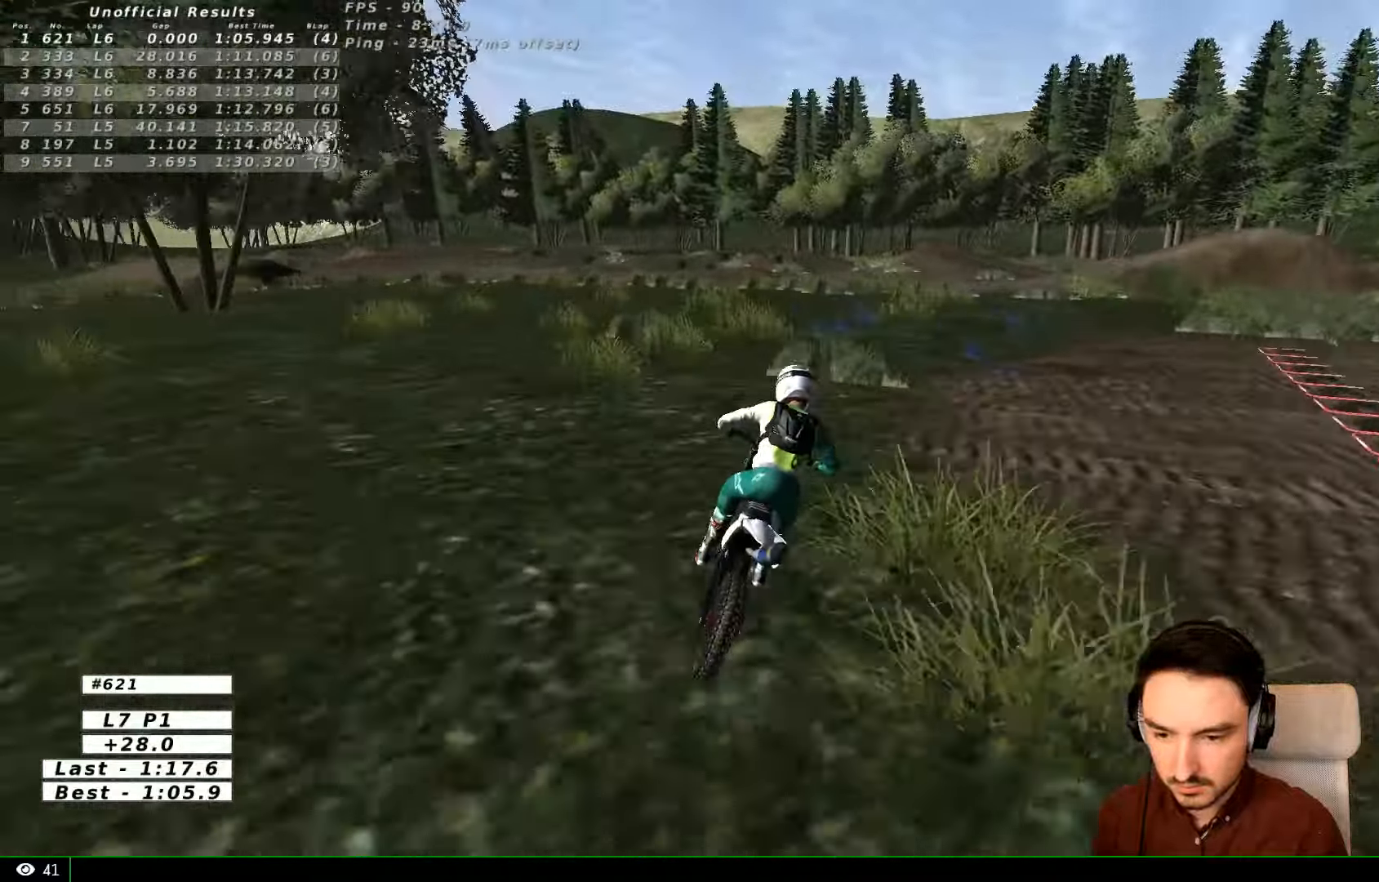
{"buttons": ["L1"], "left_stick": "center", "right_stick": "center", "events": [[333, "A", "up"], [366, "L2", "up"], [400, "left_stick", "center"], [466, "L1", "down"]]}
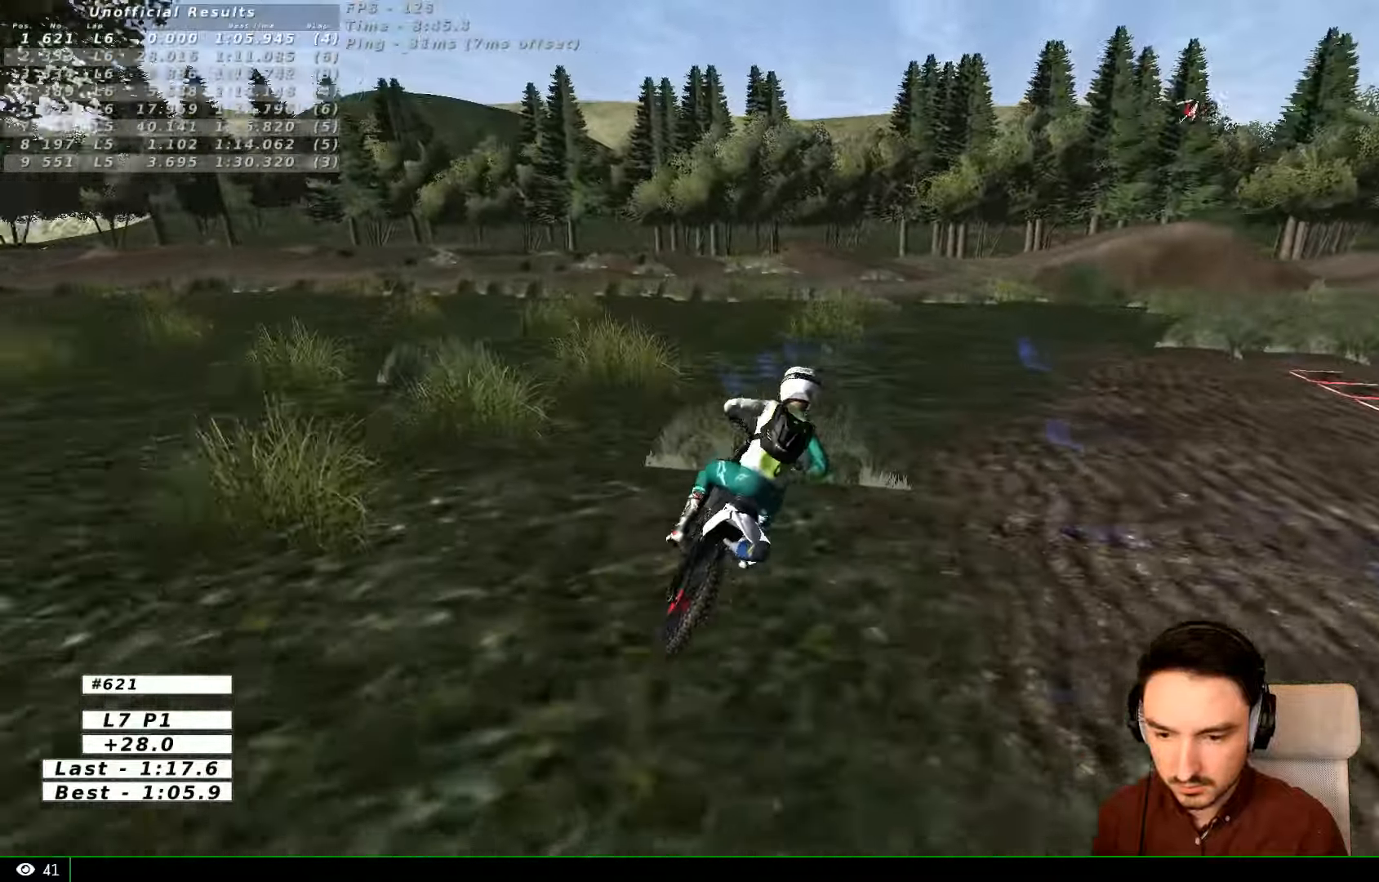
{"buttons": ["L2"], "left_stick": "right", "right_stick": "center", "events": [[133, "left_stick", "right"], [200, "L1", "up"], [266, "L1", "down"], [300, "A", "down"], [333, "L1", "up"], [333, "L2", "down"], [366, "A", "up"]]}
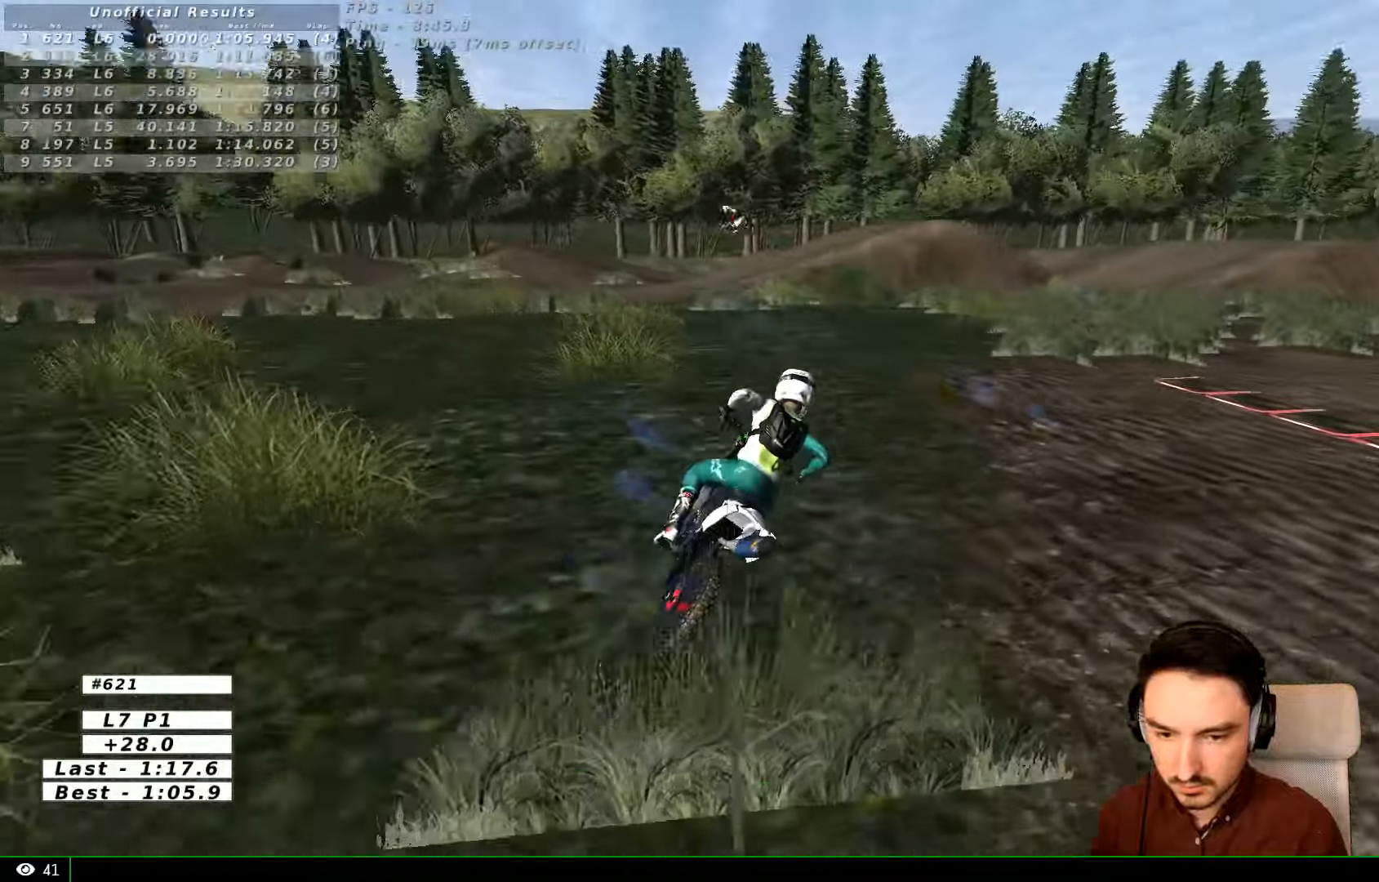
{"buttons": ["L1"], "left_stick": "left", "right_stick": "center", "events": [[66, "L2", "up"], [133, "left_stick", "center"], [200, "L1", "down"], [433, "left_stick", "left"]]}
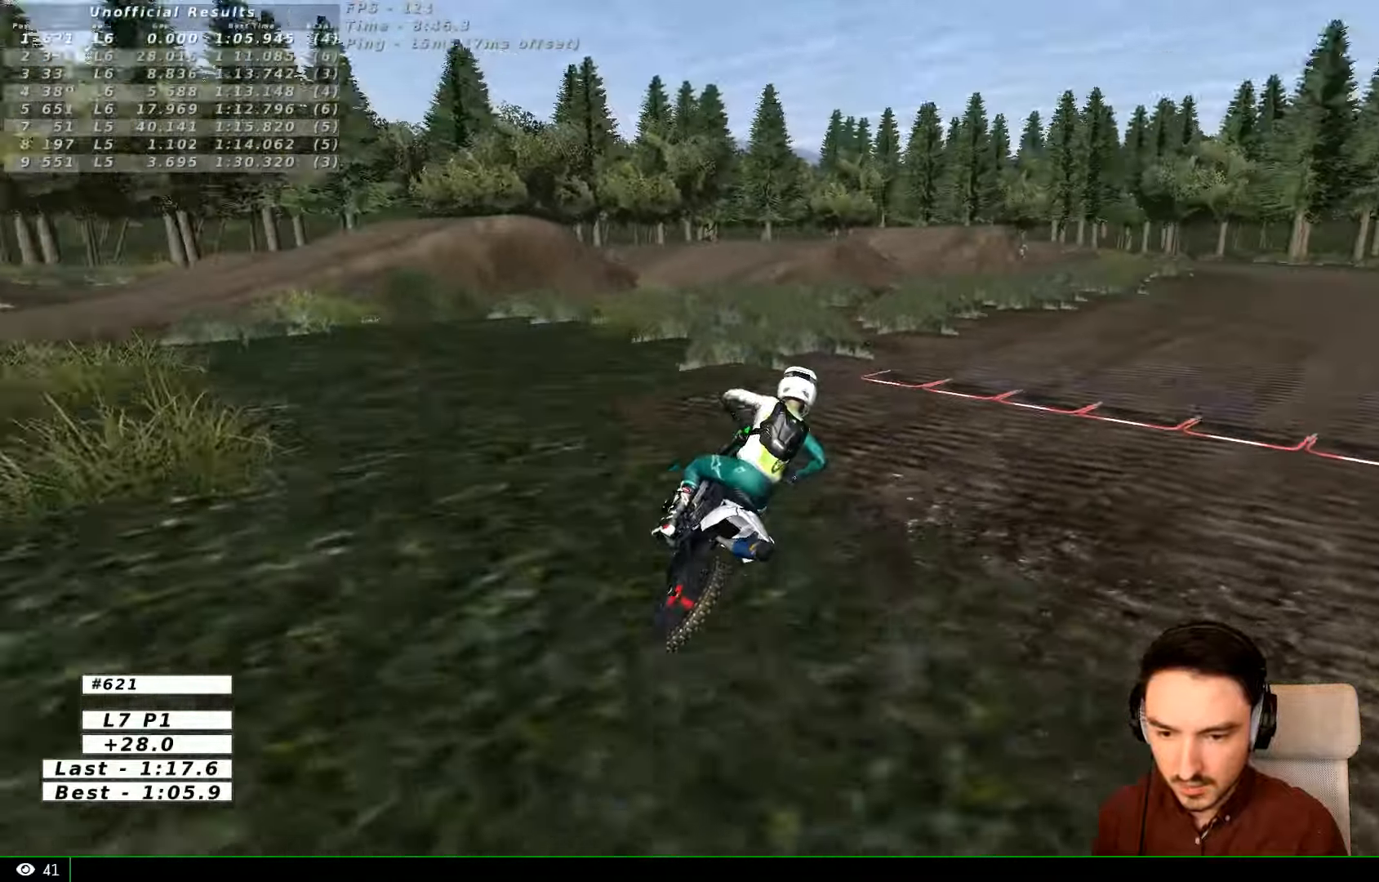
{"buttons": [], "left_stick": "left", "right_stick": "center", "events": [[100, "L1", "up"], [166, "L1", "down"], [466, "L1", "up"]]}
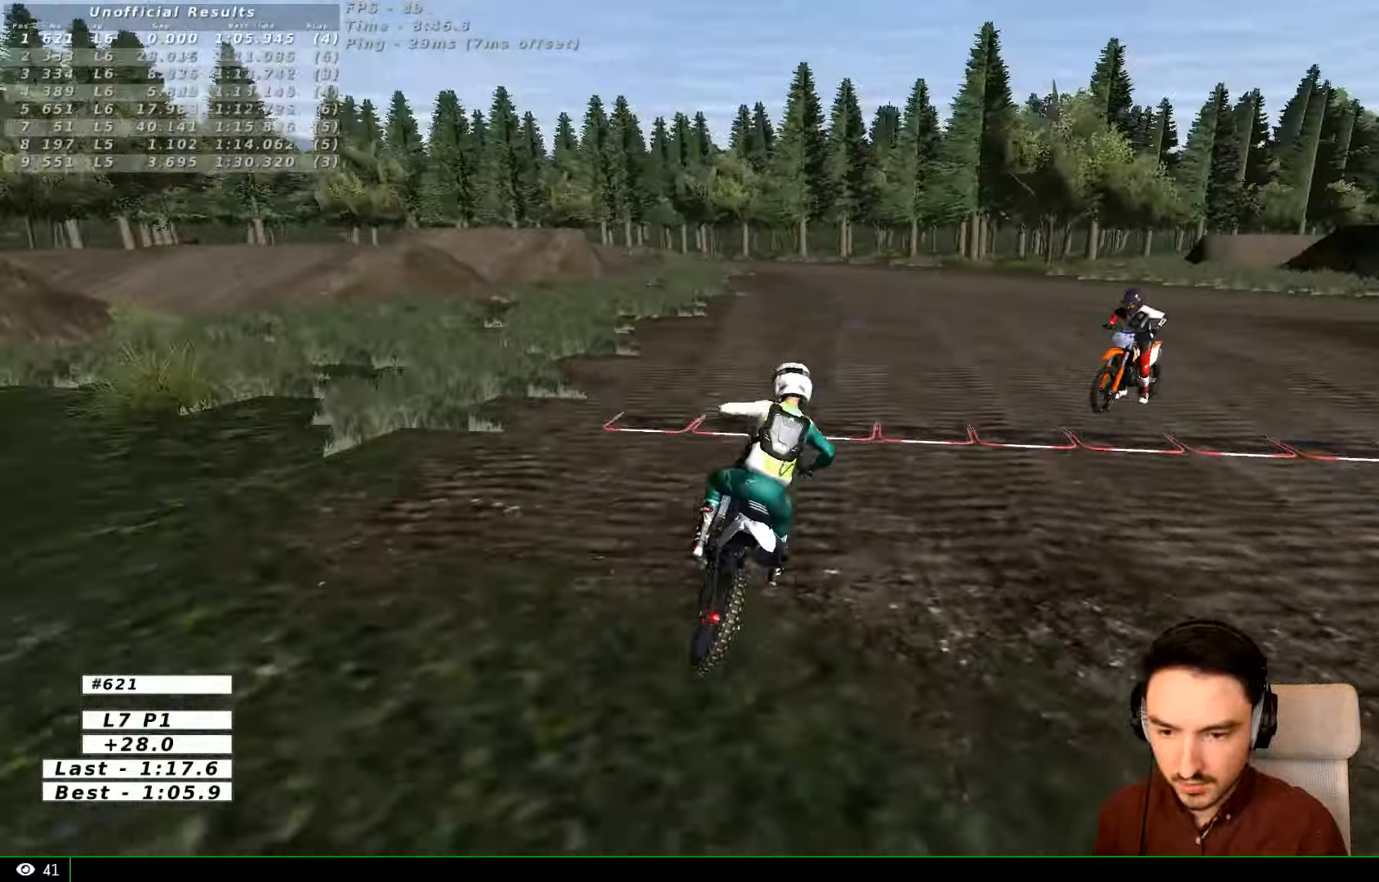
{"buttons": ["L2"], "left_stick": "left", "right_stick": "center", "events": [[300, "L2", "down"]]}
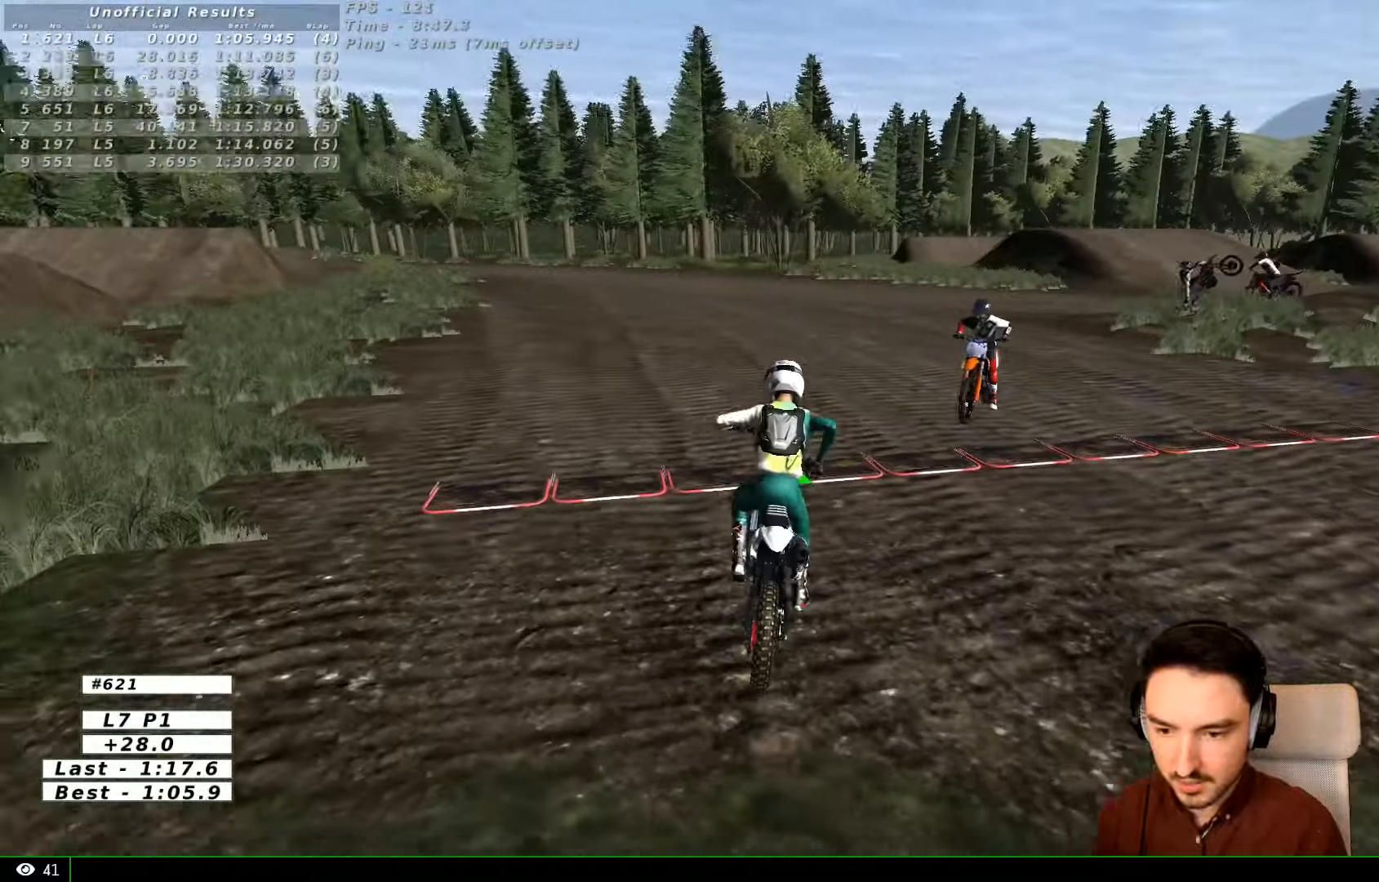
{"buttons": [], "left_stick": "center", "right_stick": "center", "events": [[266, "left_stick", "center"], [333, "L2", "up"]]}
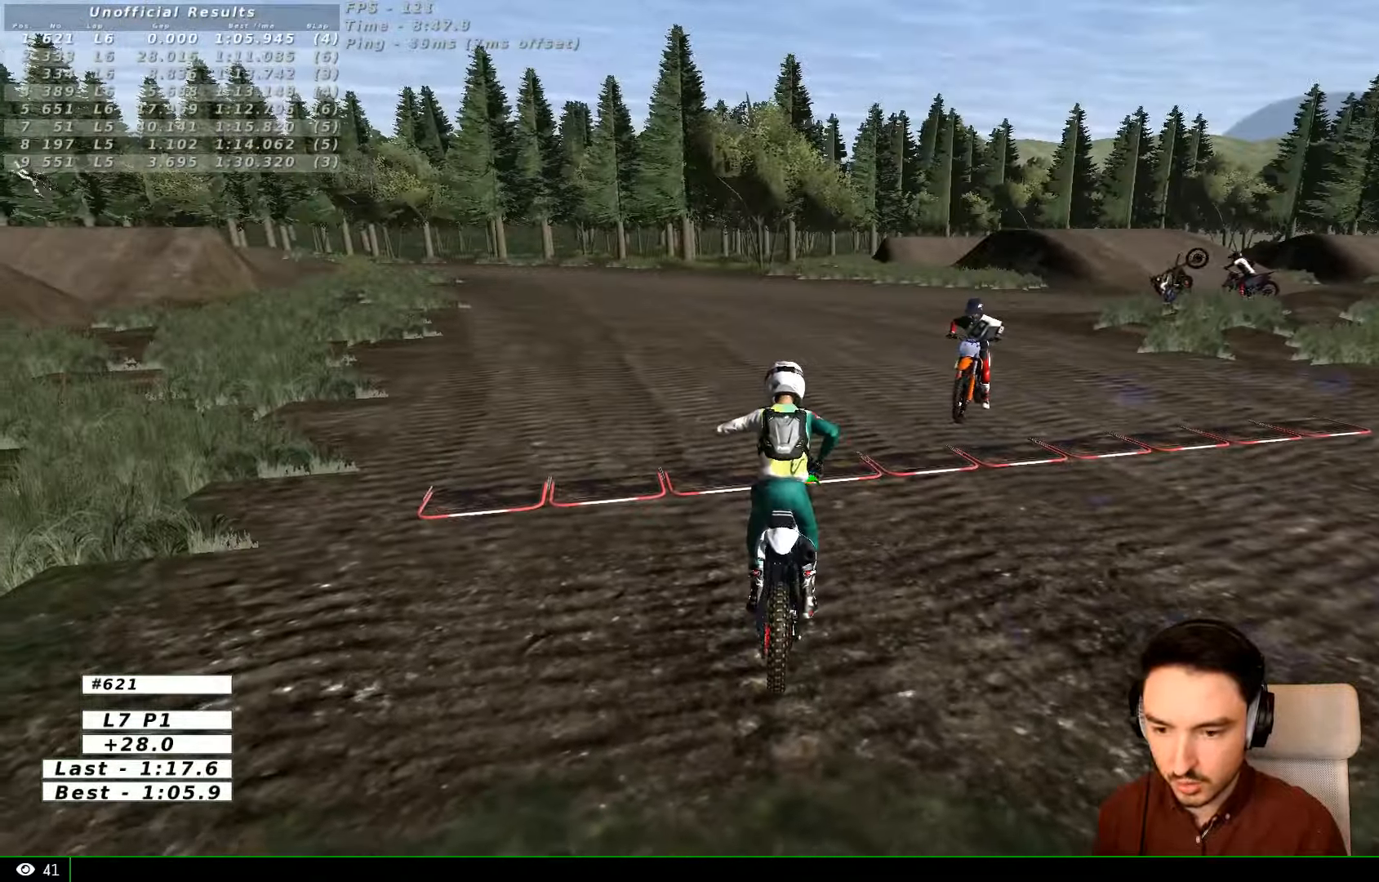
{"buttons": ["Y"], "left_stick": "left", "right_stick": "center", "events": [[66, "Y", "down"], [66, "left_stick", "left"], [367, "Y", "up"], [434, "Y", "down"]]}
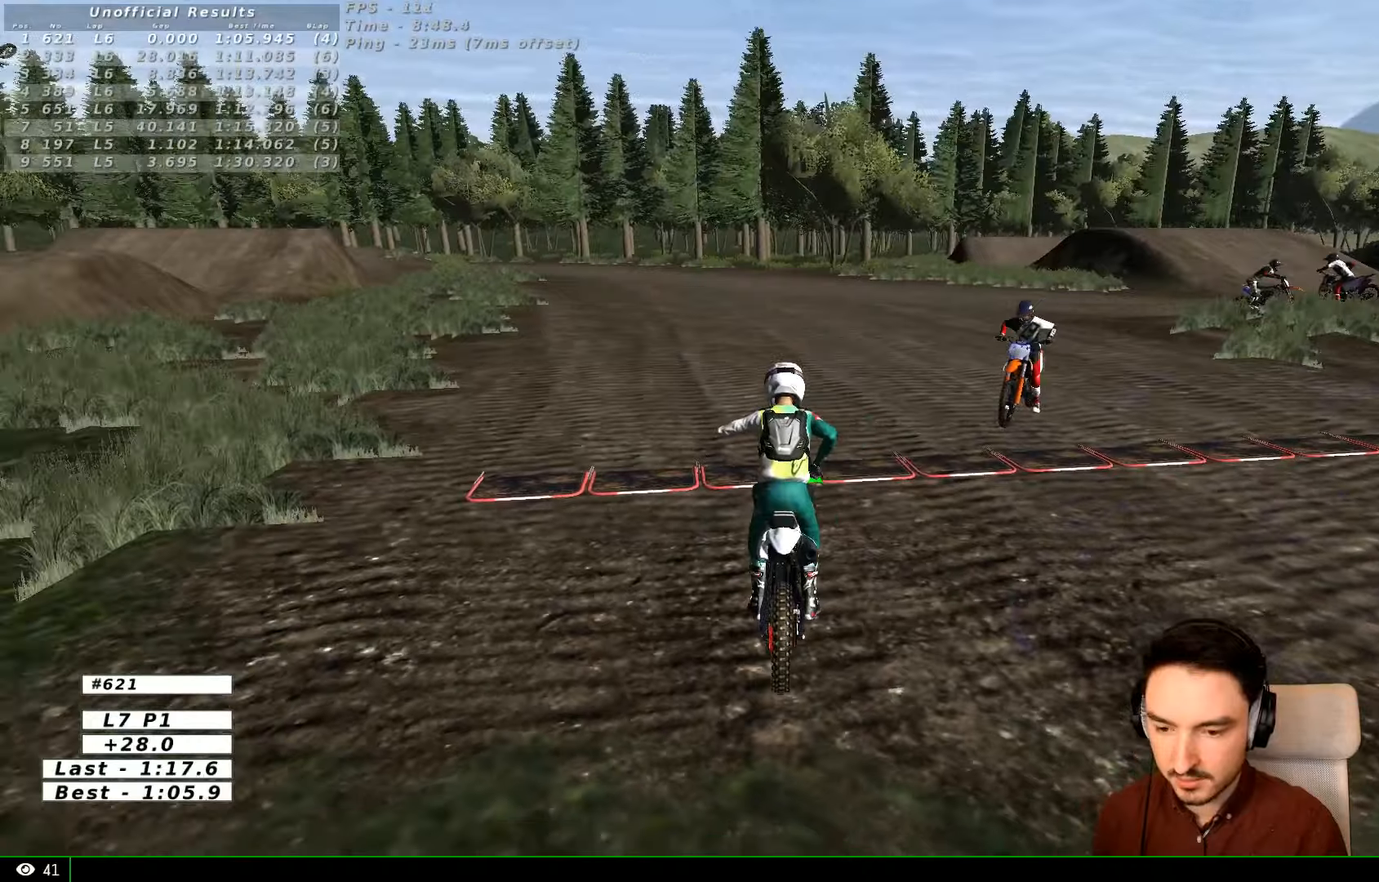
{"buttons": [], "left_stick": "right", "right_stick": "center", "events": [[200, "R2", "down"], [200, "Y", "up"], [234, "left_stick", "center"], [500, "R2", "up"], [500, "left_stick", "right"]]}
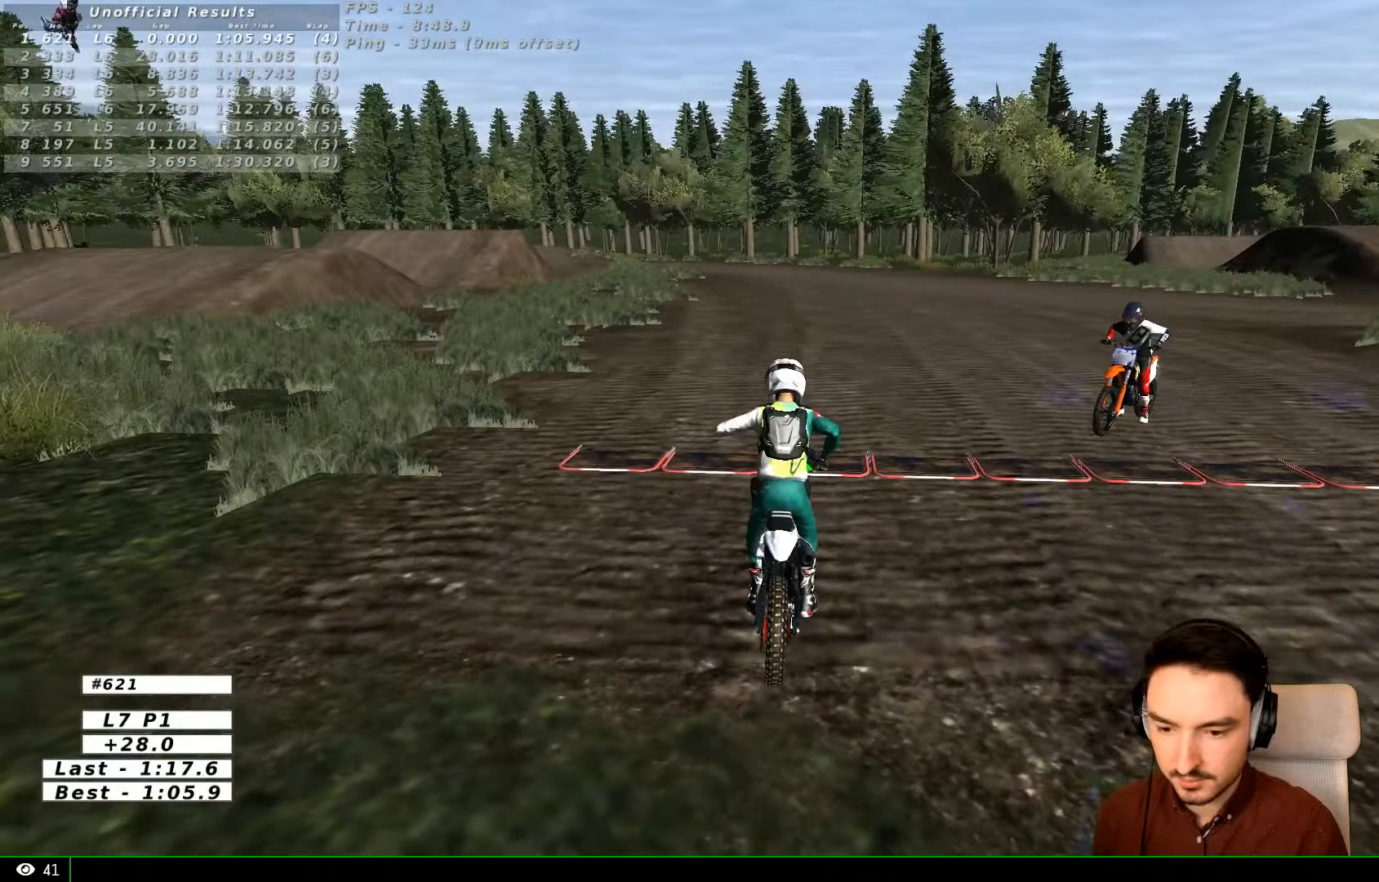
{"buttons": [], "left_stick": "right", "right_stick": "center", "events": [[134, "R2", "down"], [434, "R2", "up"]]}
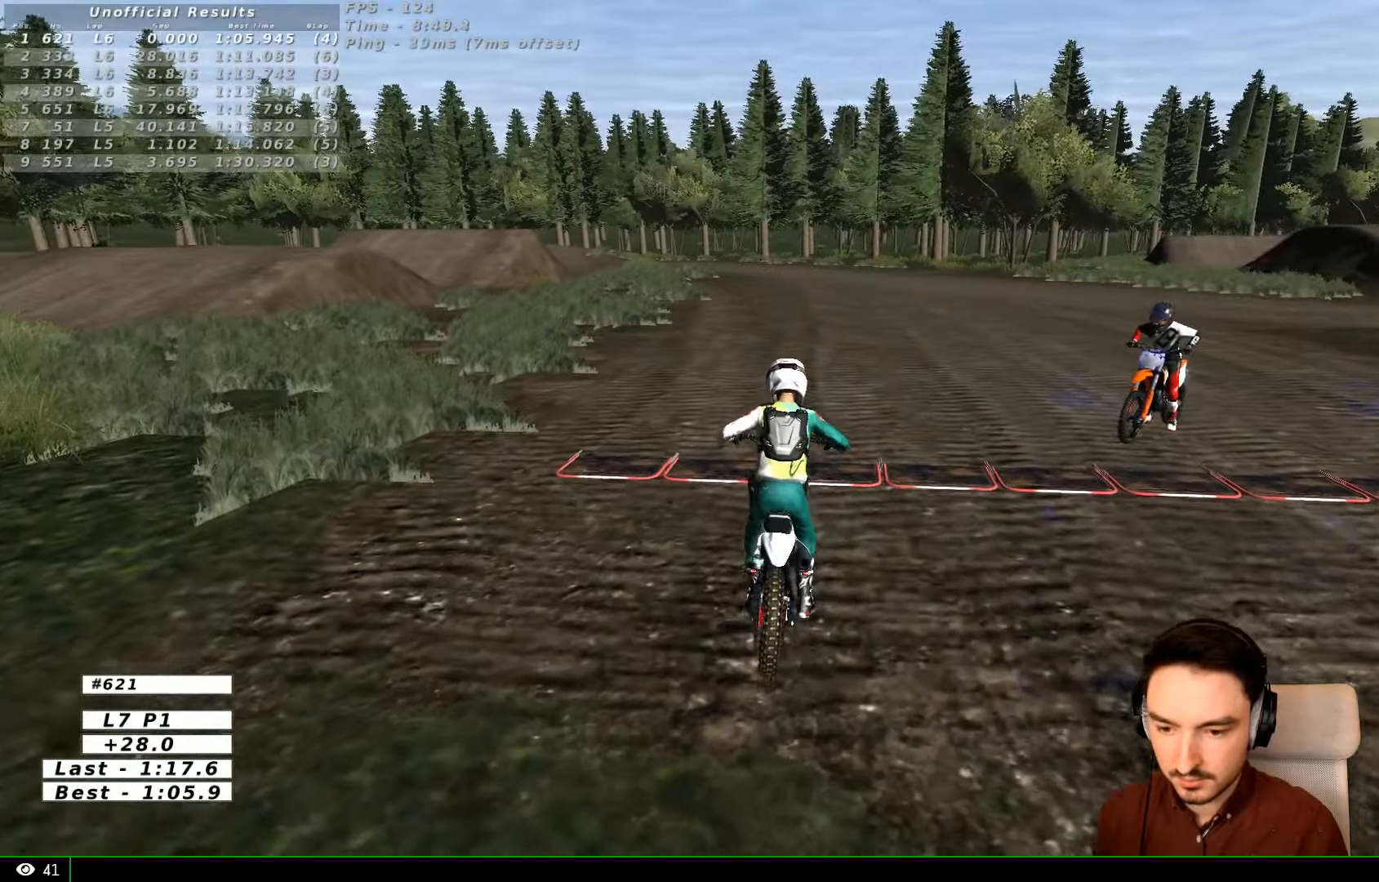
{"buttons": [], "left_stick": "left", "right_stick": "center", "events": [[100, "left_stick", "center"], [400, "left_stick", "left"]]}
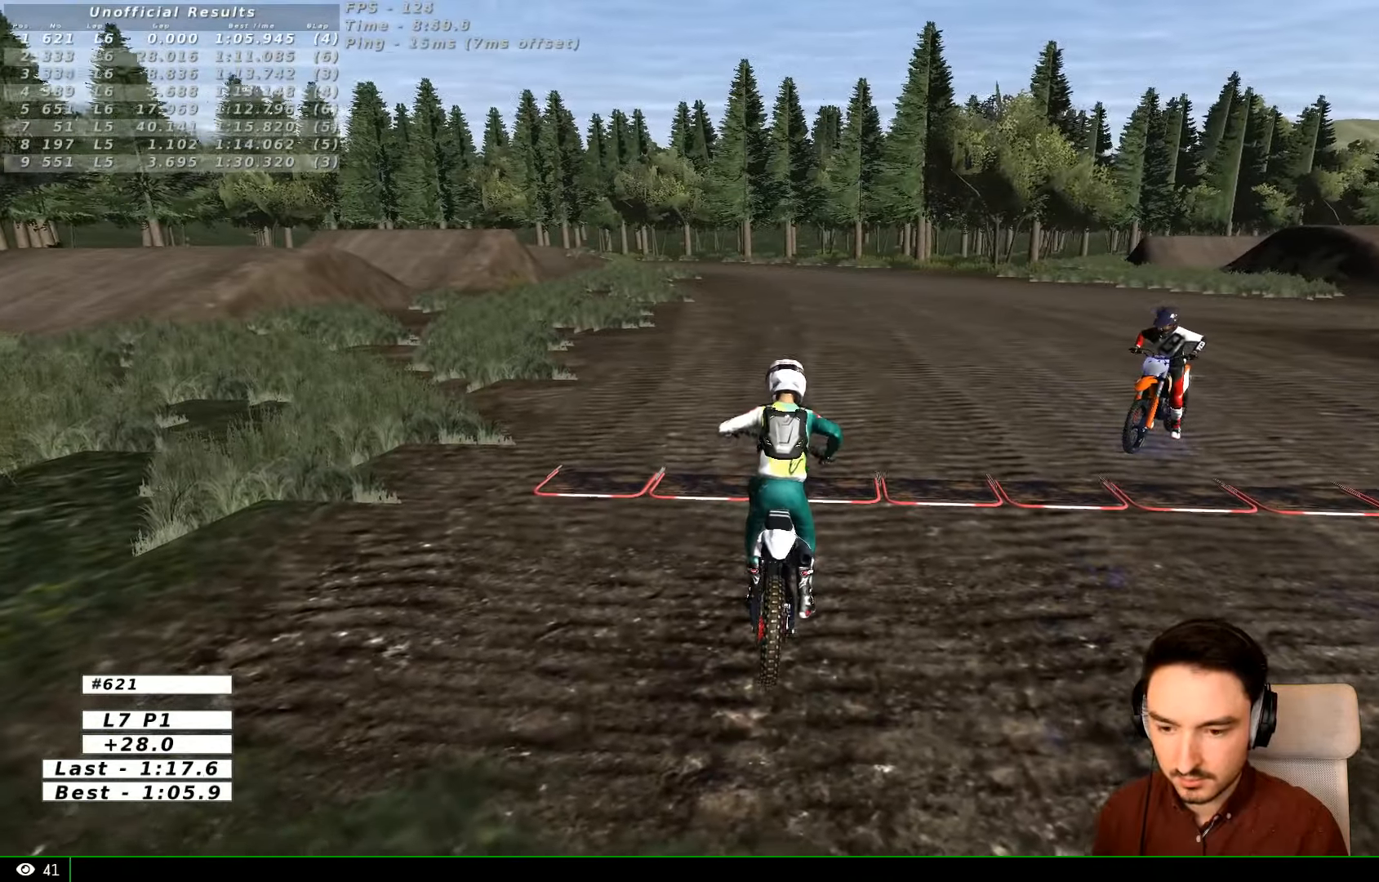
{"buttons": [], "left_stick": "center", "right_stick": "center", "events": [[134, "left_stick", "center"]]}
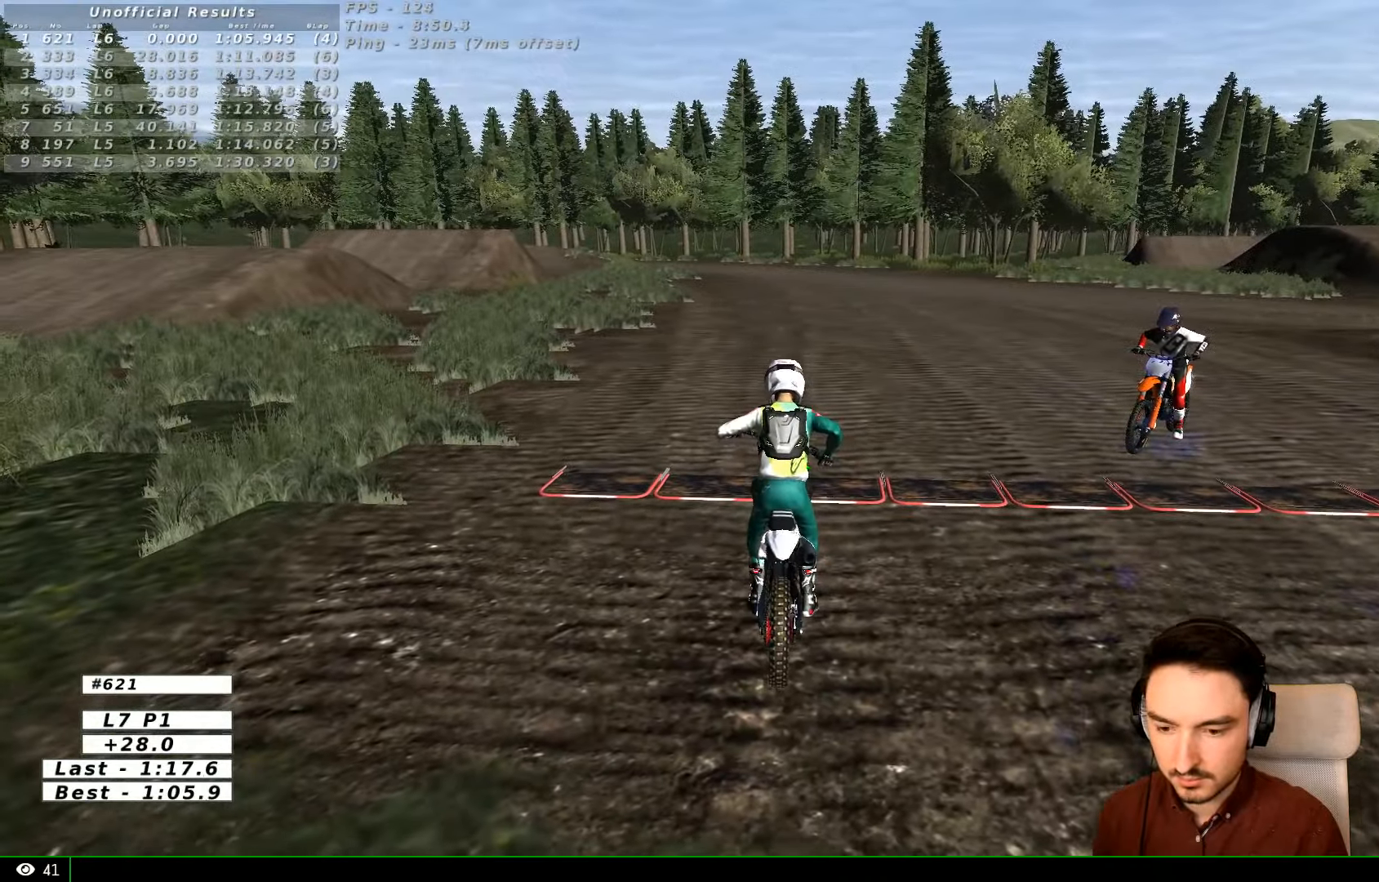
{"buttons": ["A", "R2"], "left_stick": "down", "right_stick": "center", "events": [[100, "R2", "down"], [100, "left_stick", "down"], [134, "A", "down"]]}
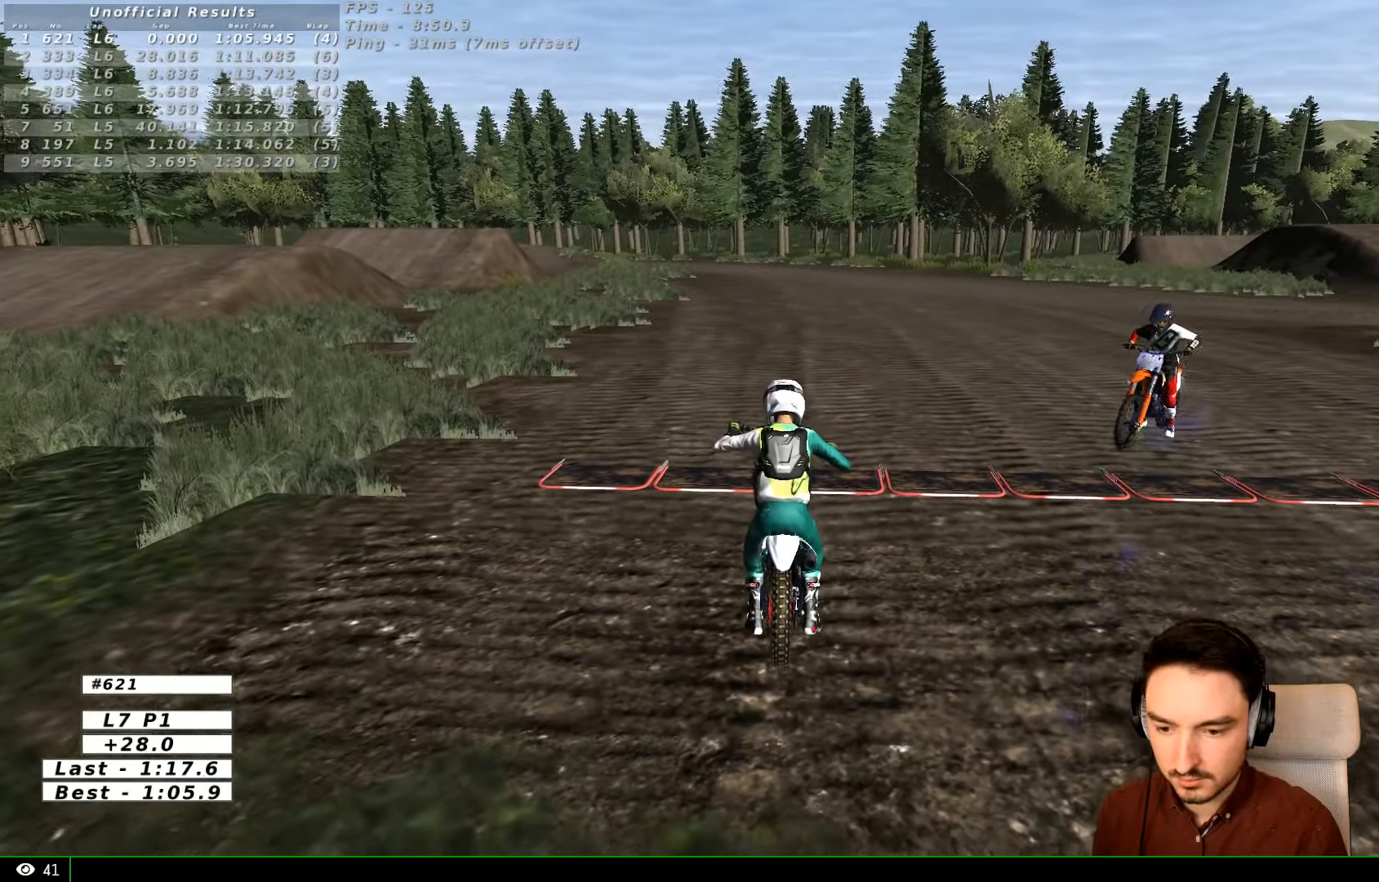
{"buttons": ["A", "R2"], "left_stick": "down", "right_stick": "center", "events": []}
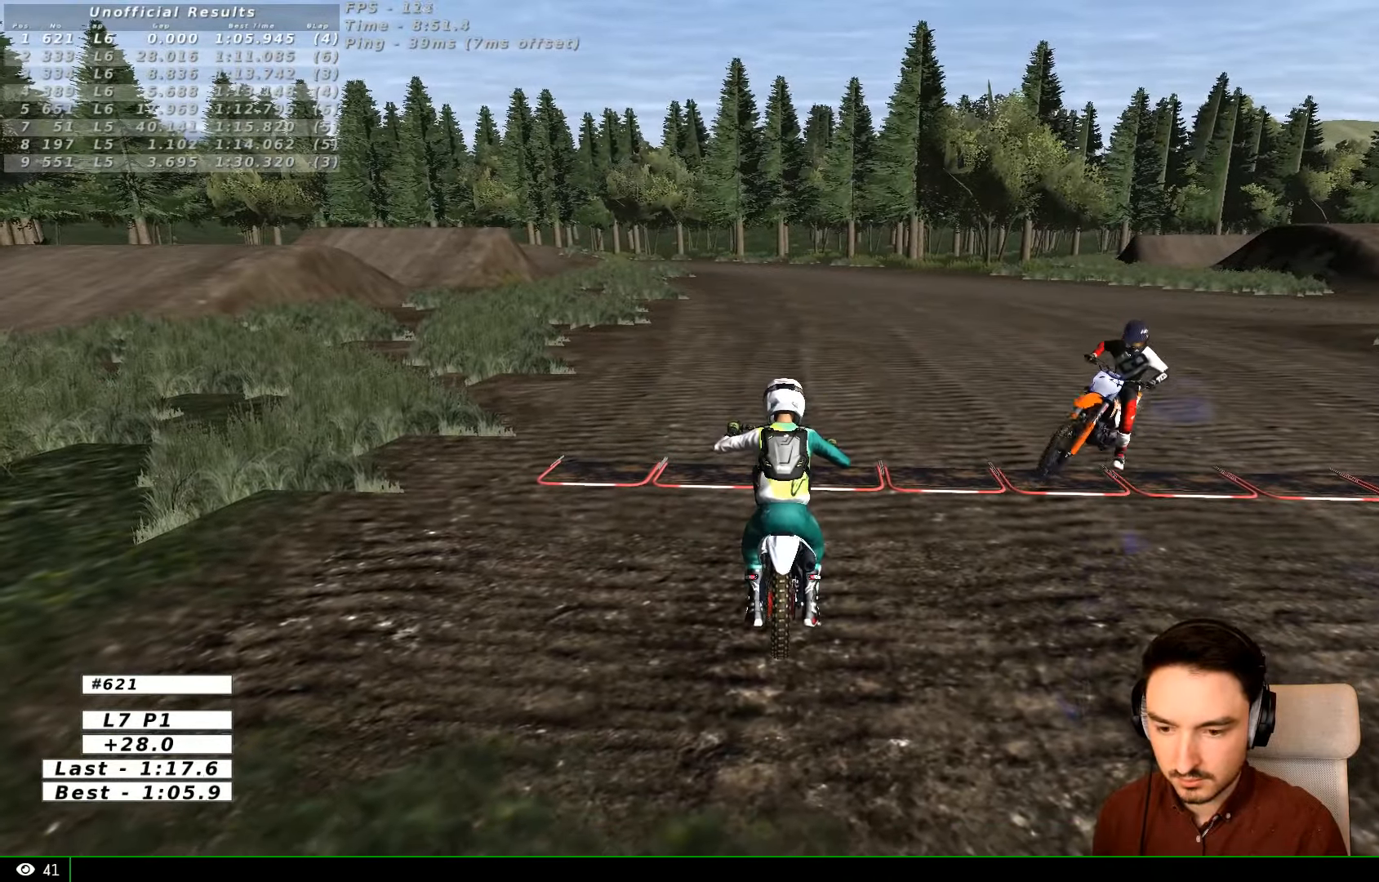
{"buttons": ["A", "R2"], "left_stick": "down", "right_stick": "center", "events": []}
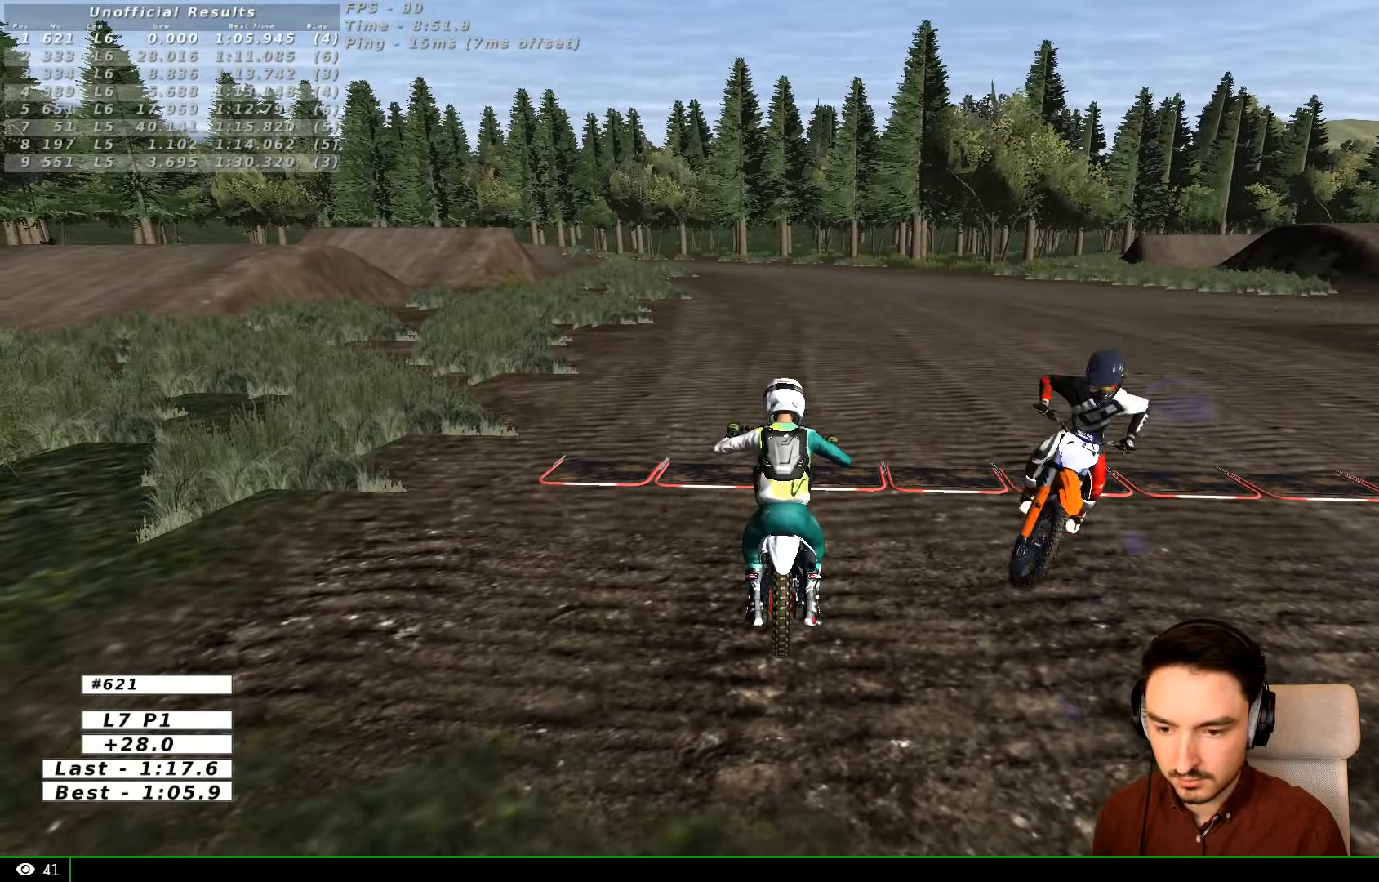
{"buttons": ["A", "R2"], "left_stick": "down", "right_stick": "center", "events": []}
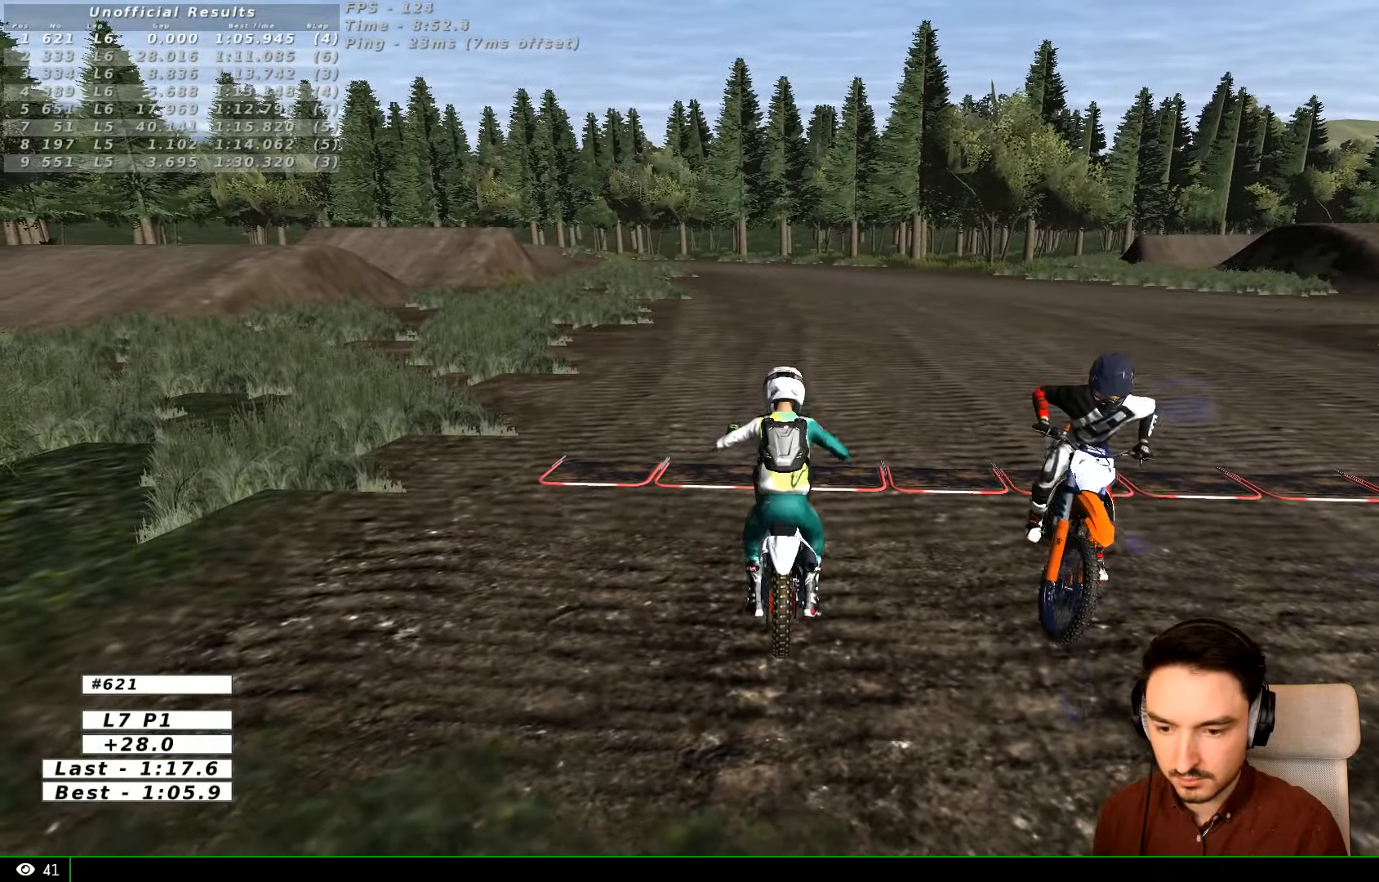
{"buttons": ["A", "R2"], "left_stick": "center", "right_stick": "center", "events": [[234, "left_stick", "center"]]}
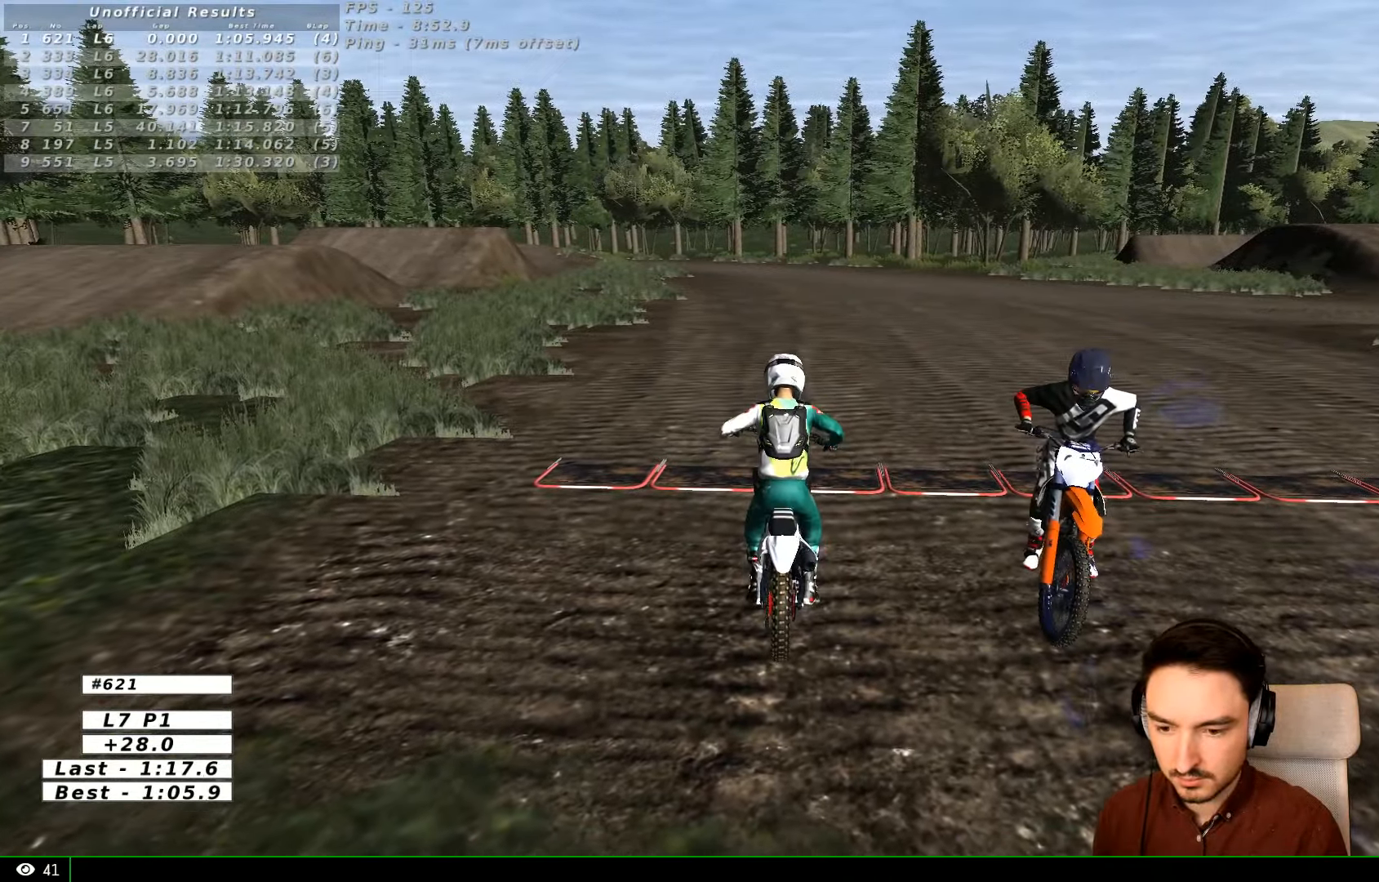
{"buttons": ["A", "R2"], "left_stick": "center", "right_stick": "center", "events": []}
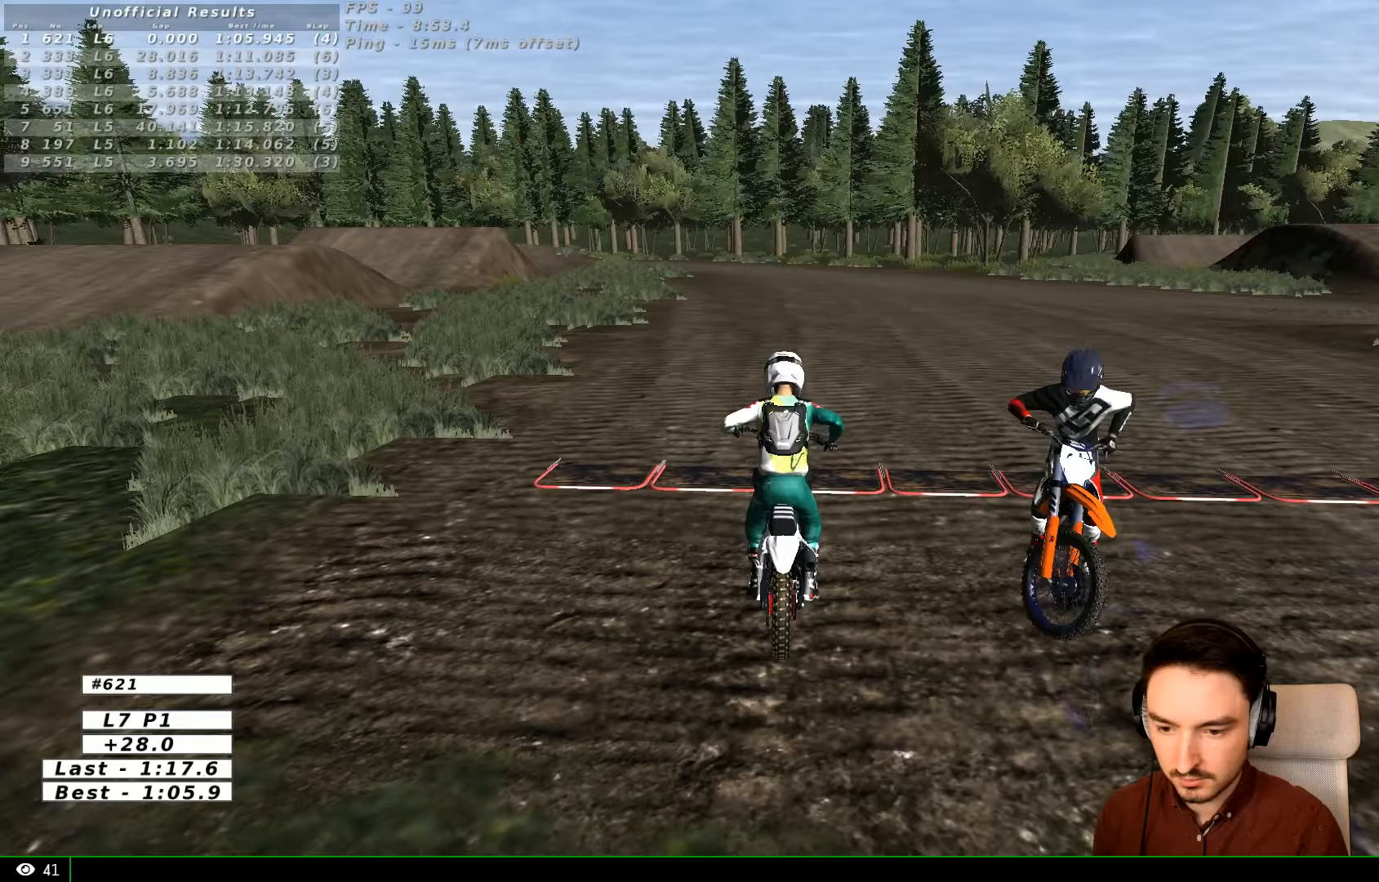
{"buttons": ["A", "R2"], "left_stick": "up", "right_stick": "center", "events": [[400, "left_stick", "up"]]}
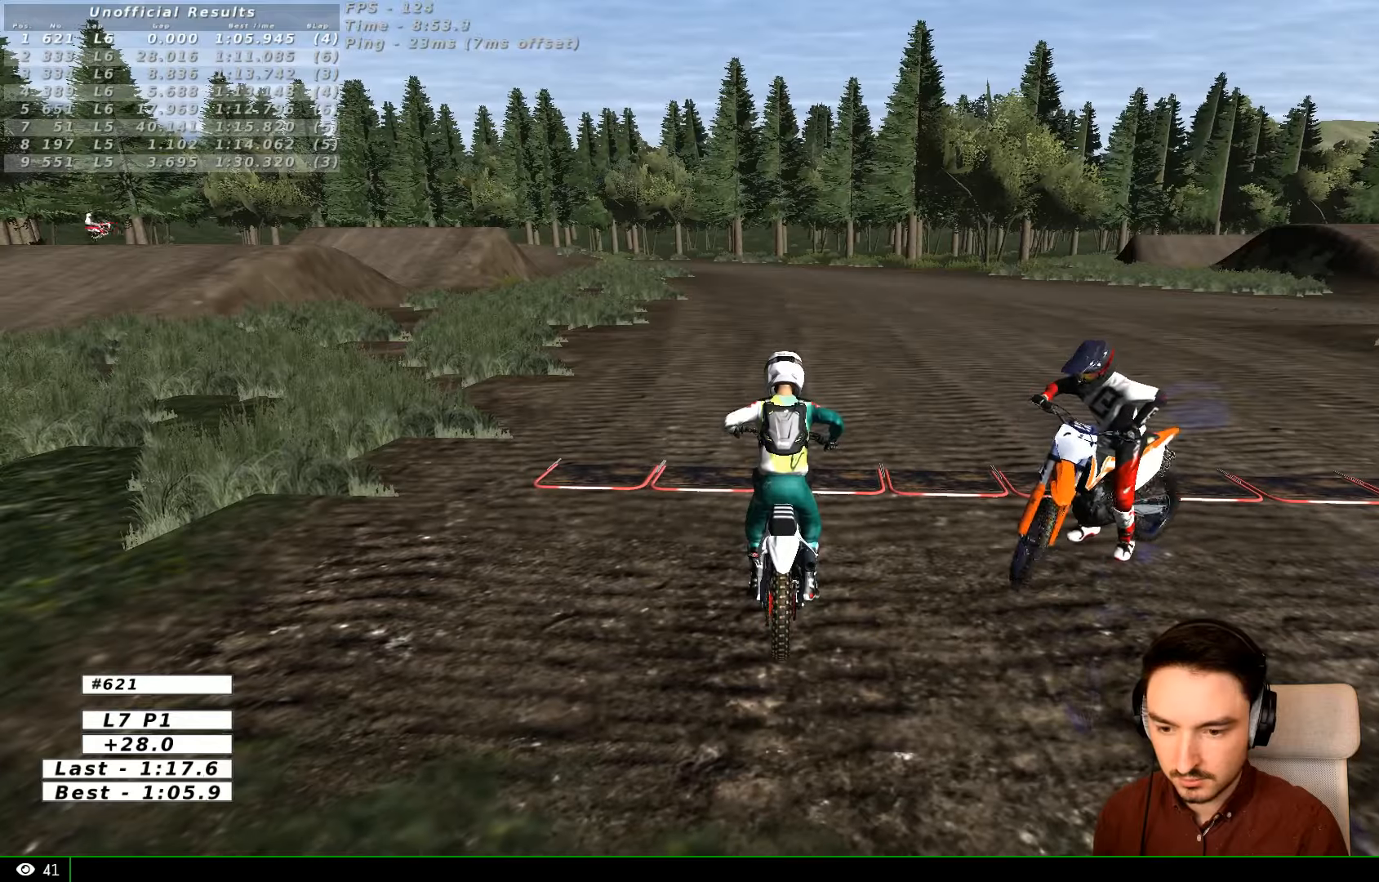
{"buttons": ["R2"], "left_stick": "up", "right_stick": "center", "events": [[433, "A", "up"]]}
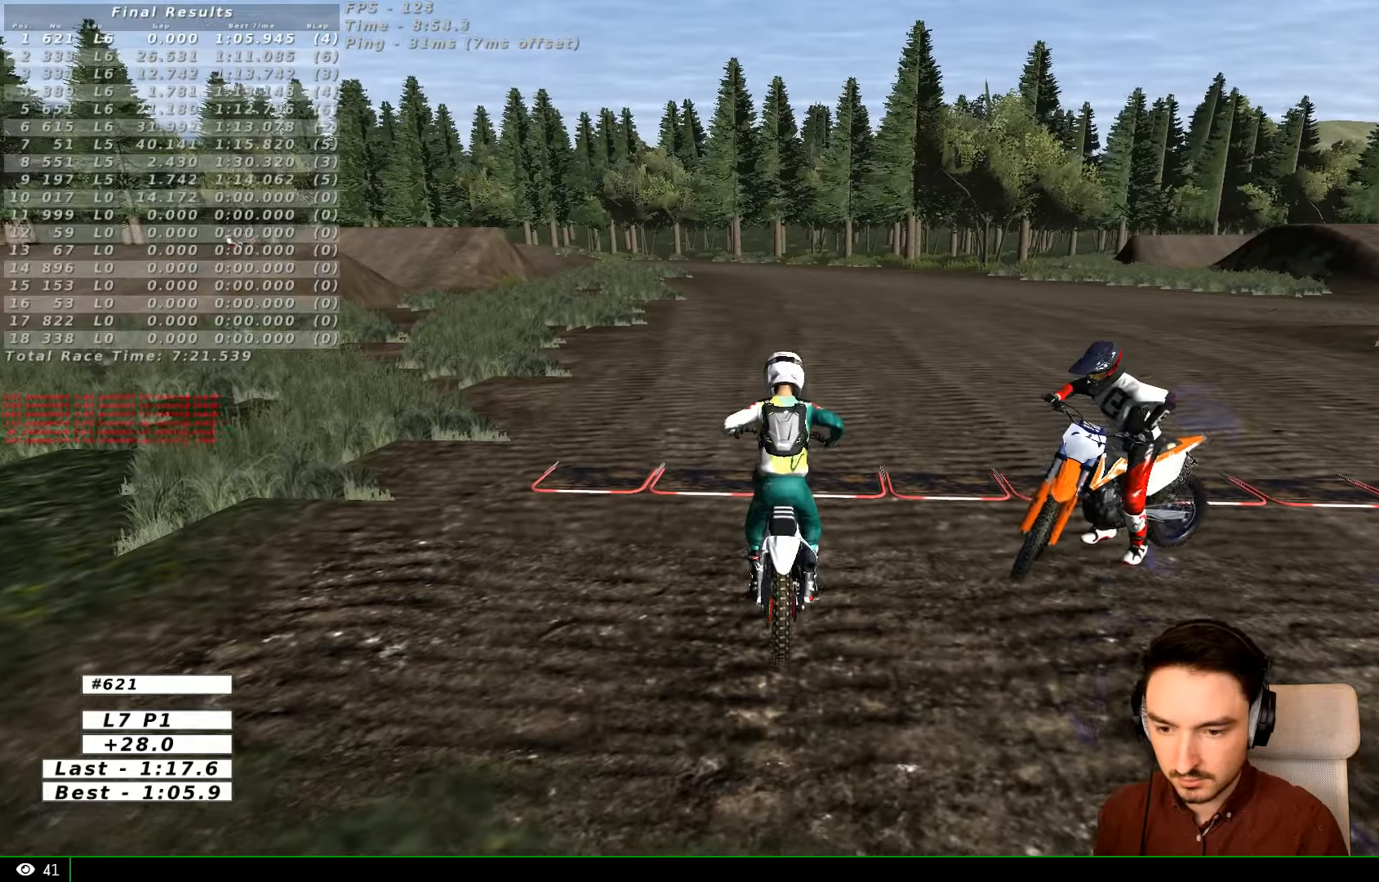
{"buttons": ["R2"], "left_stick": "up", "right_stick": "center", "events": []}
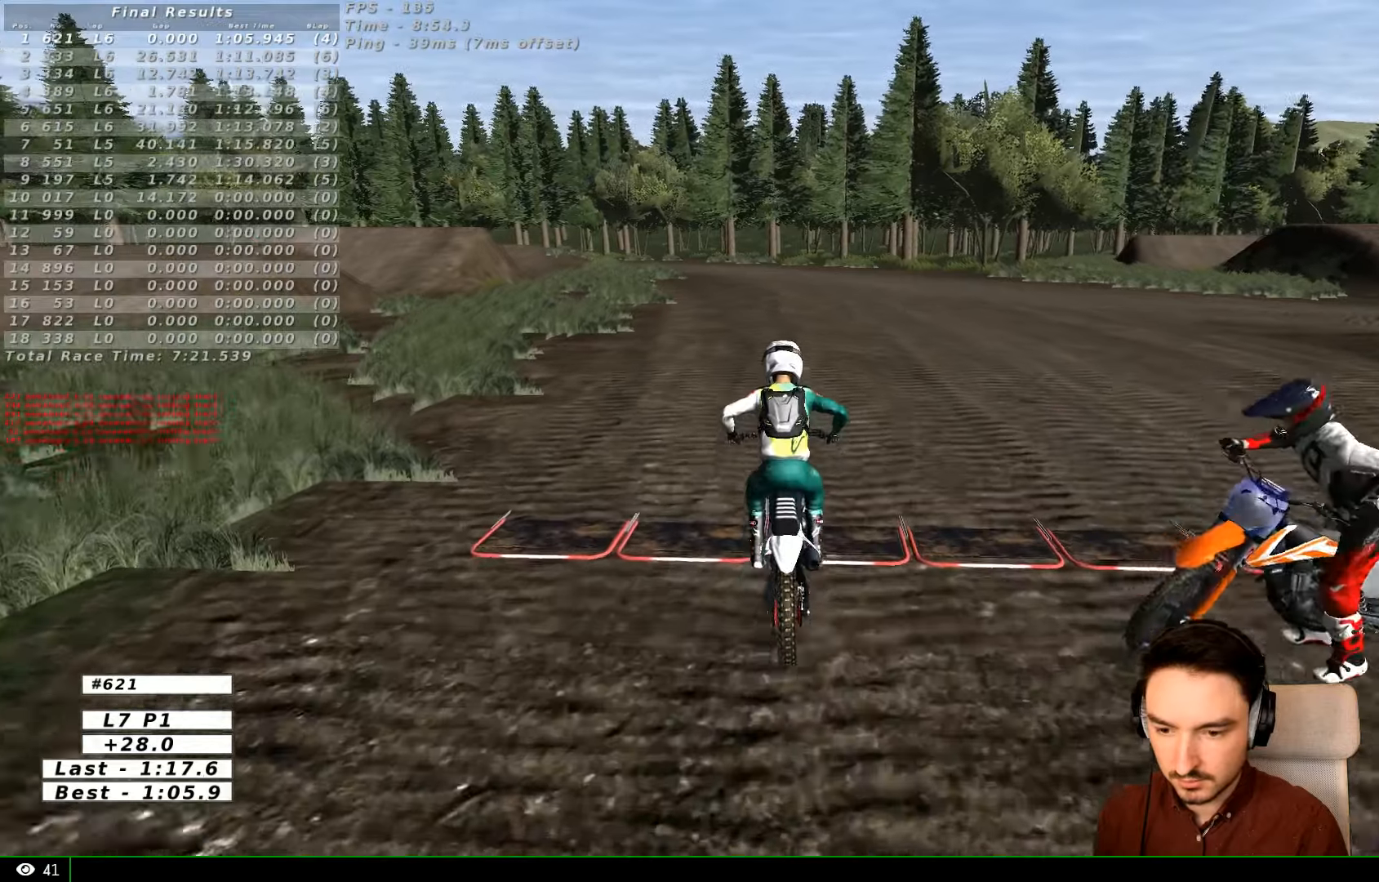
{"buttons": ["R2"], "left_stick": "up", "right_stick": "center", "events": []}